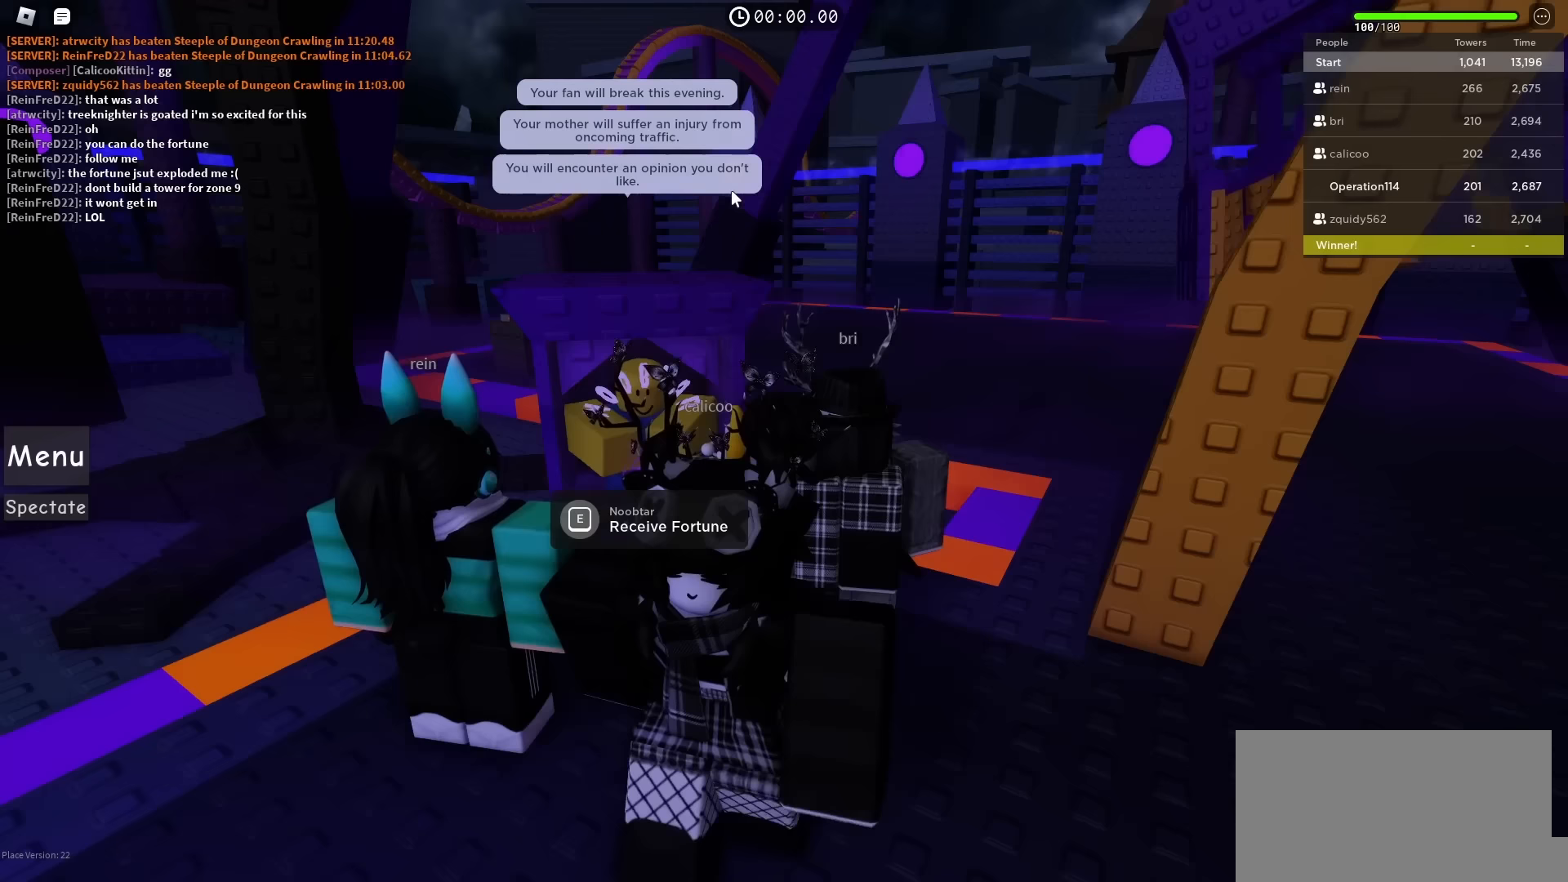
Gameplay with keyboard; each line is a JSON object with the keys held at the frame after it. "events" lists presses ("down") and releases ("up") of "a", "ctrl", "d", "e", "f", "q", "r", "s", "shift", "space", "tab" and "w" between this image and that frame as [ms after this image, input, new state], when the widget could be followed in between. No other keys are recorded. Mouse input is not recorded.
{"keys": [], "events": []}
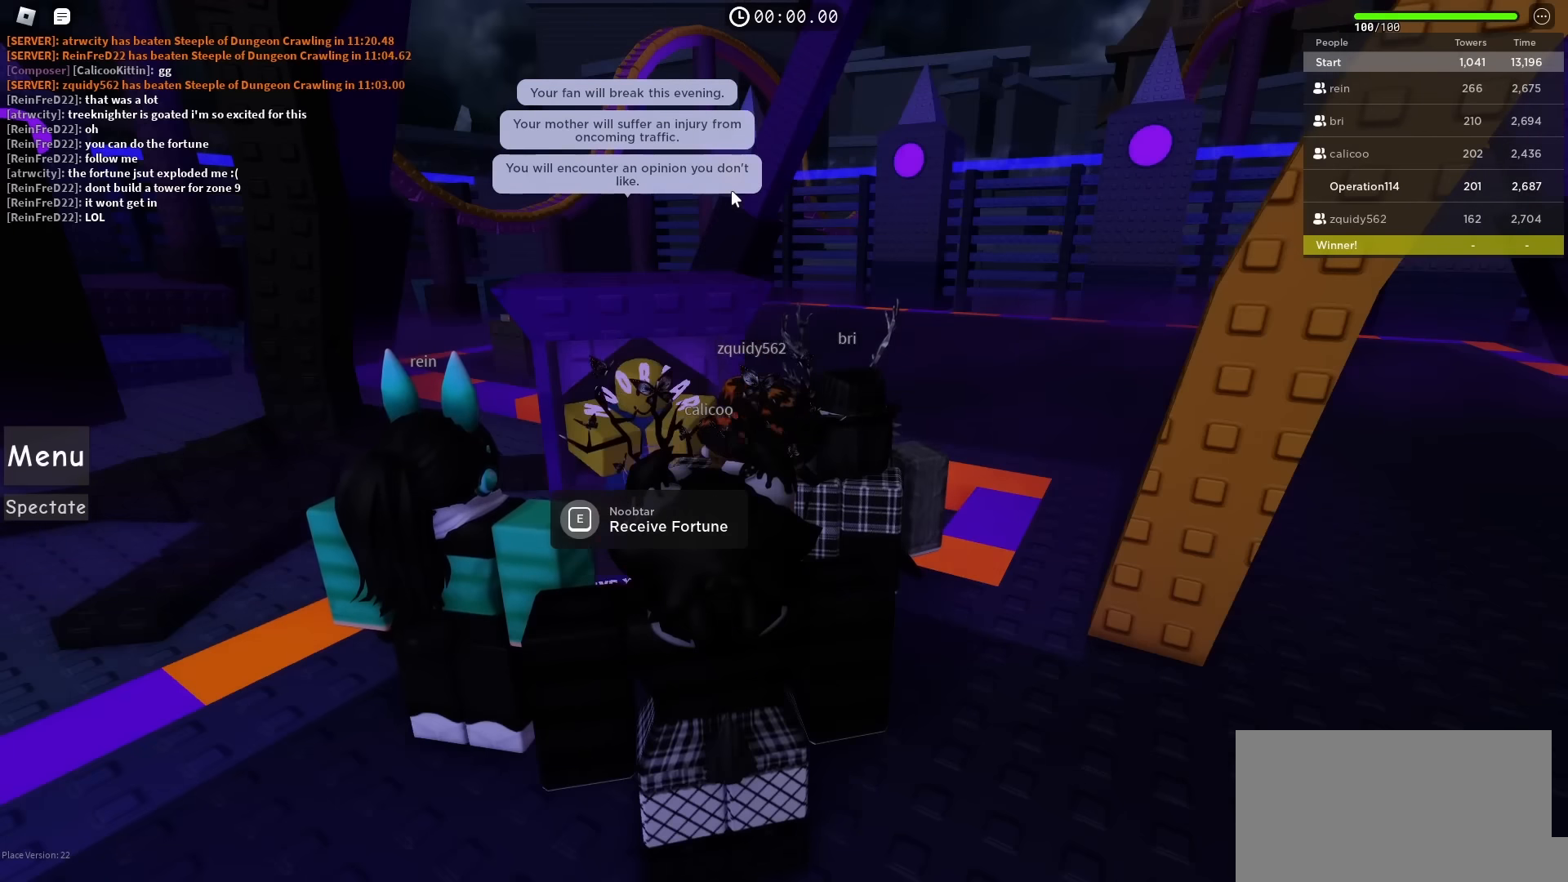
{"keys": [], "events": []}
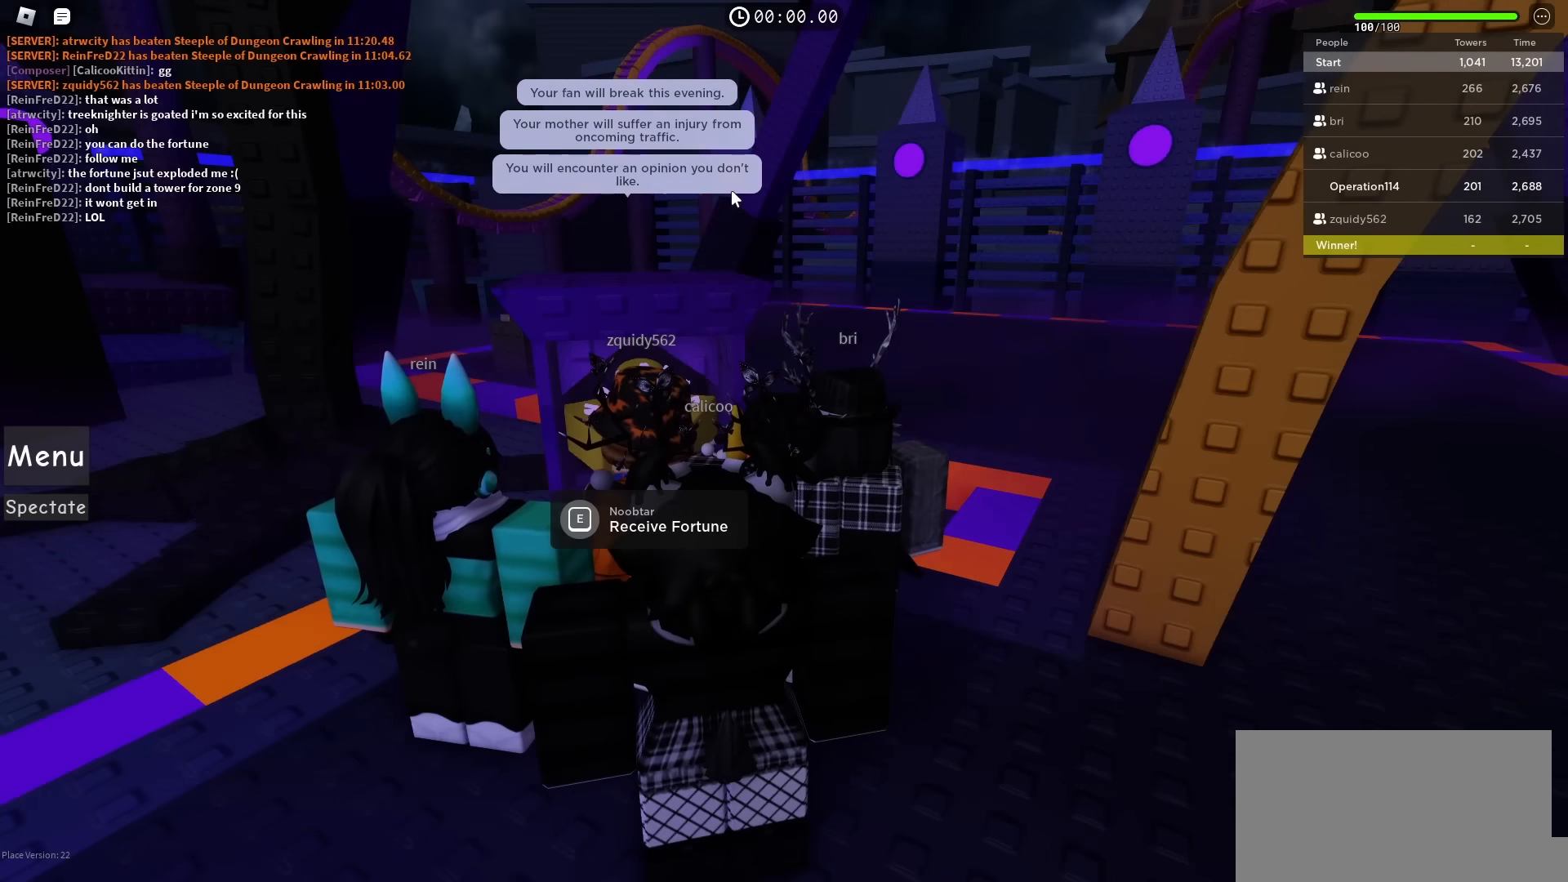
{"keys": [], "events": []}
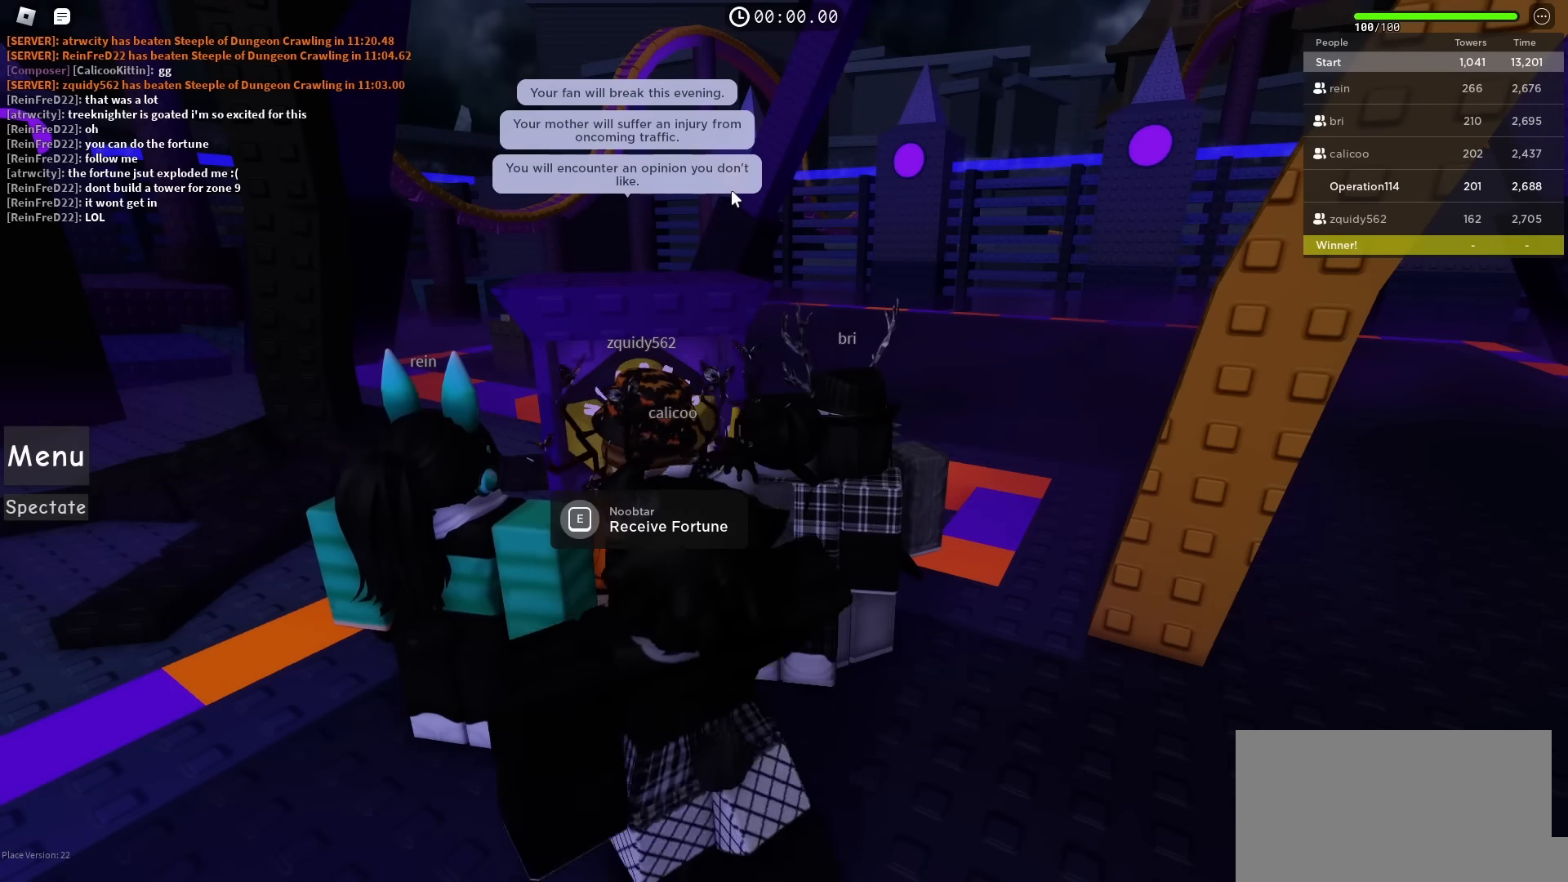
{"keys": [], "events": []}
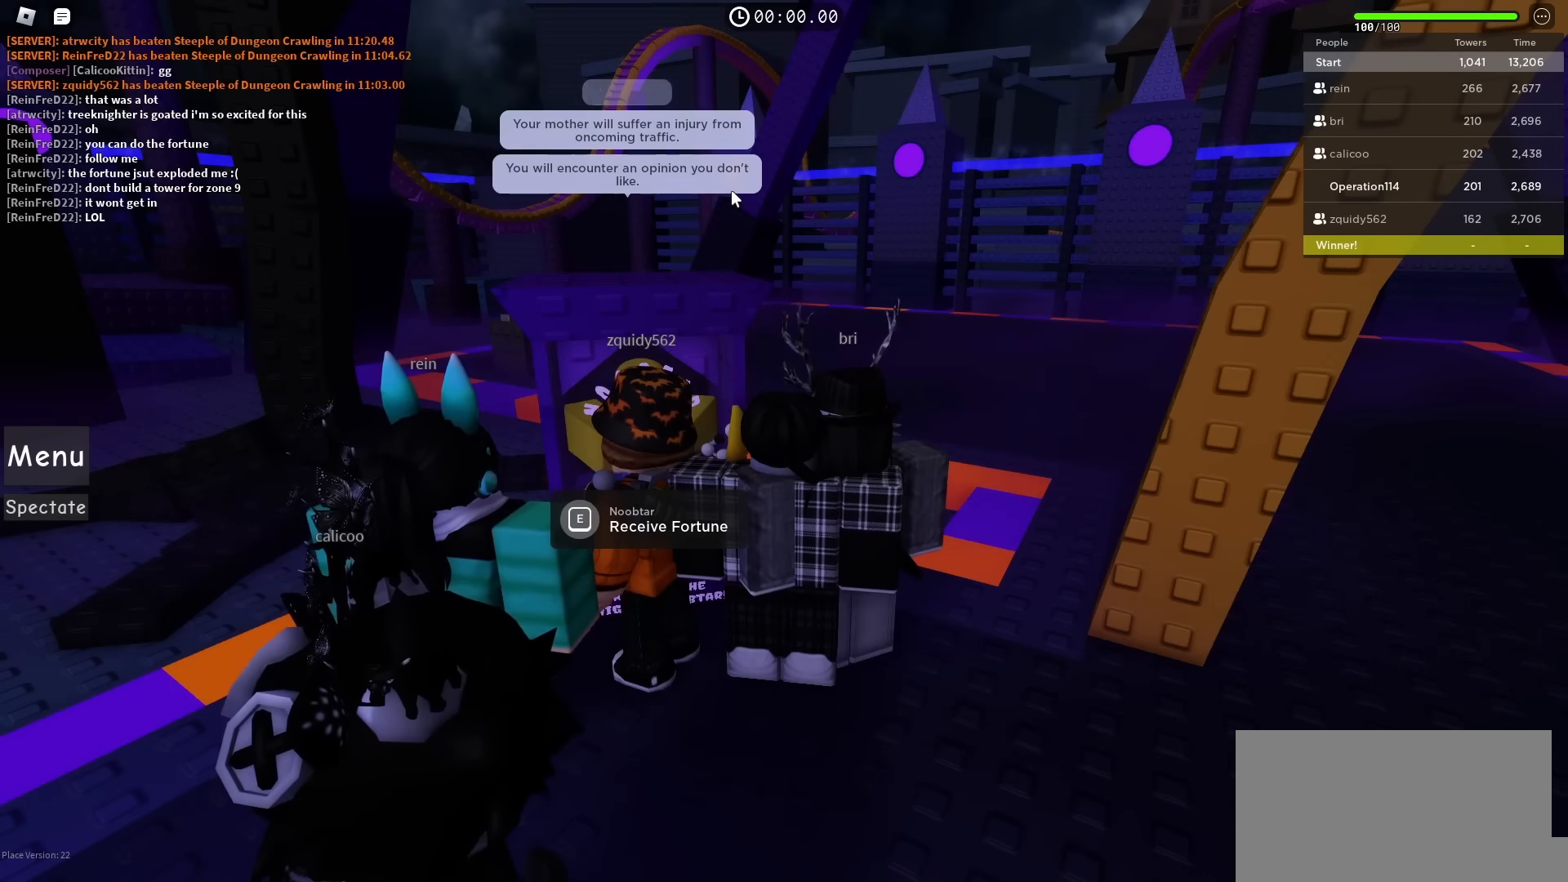
{"keys": [], "events": []}
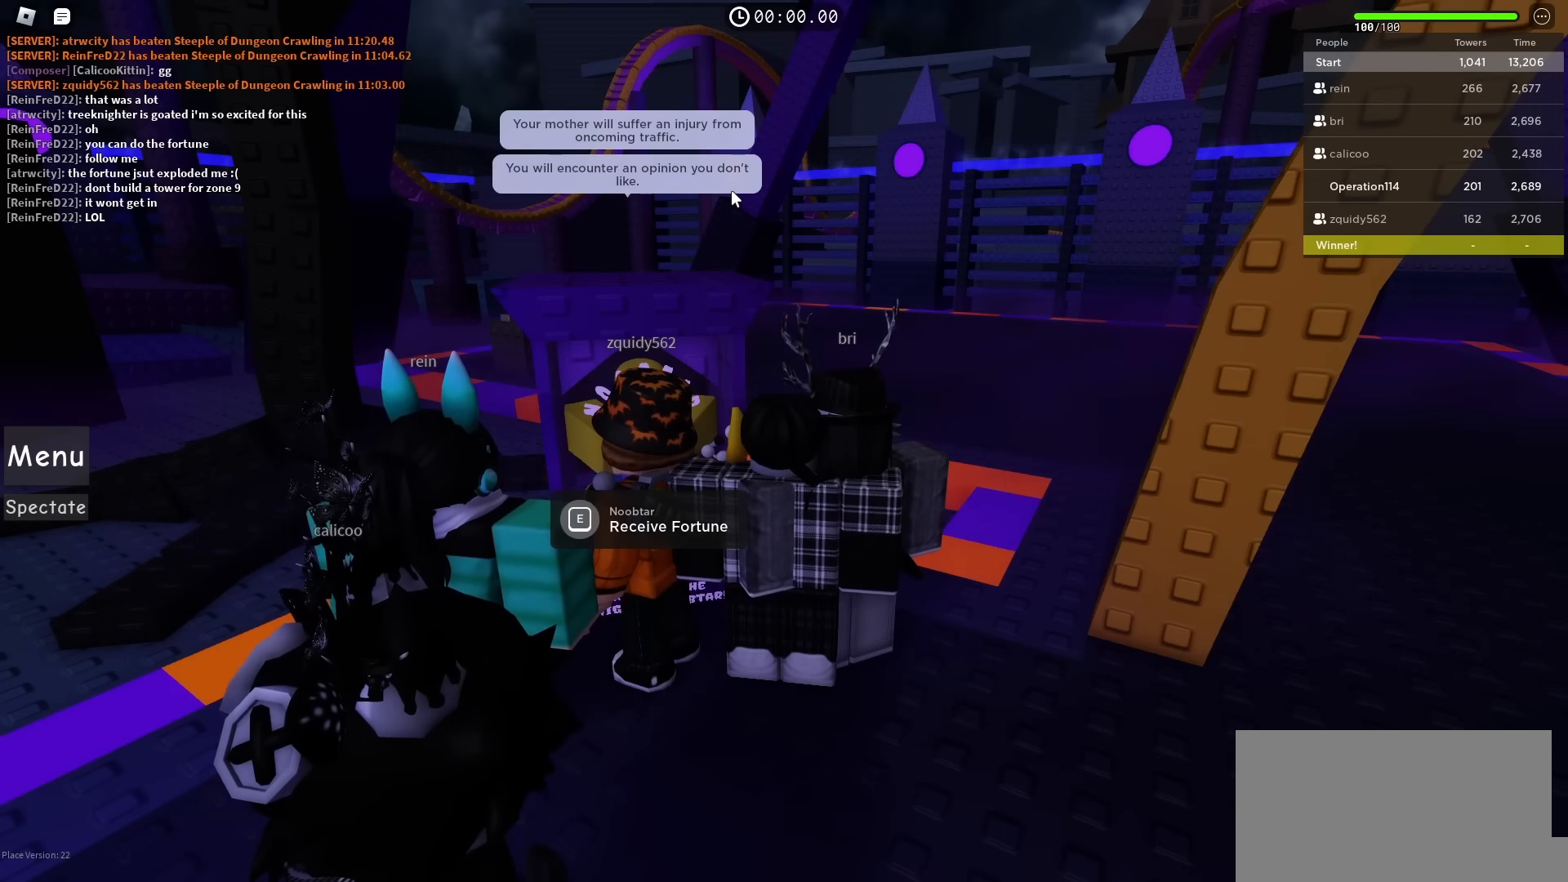
{"keys": [], "events": []}
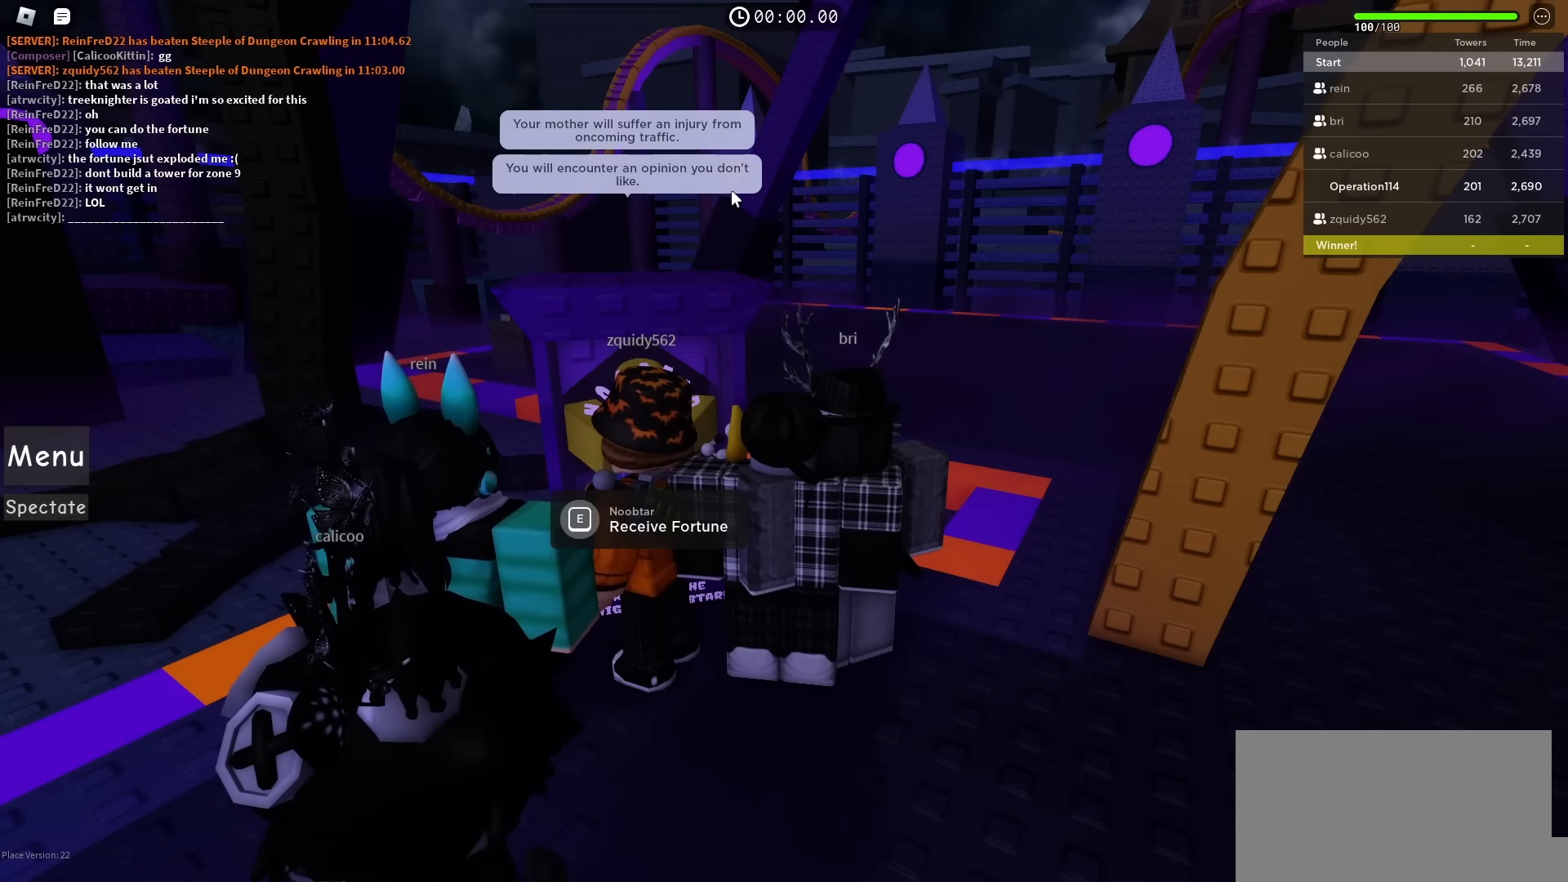
{"keys": ["e"], "events": [[133, "e", "down"]]}
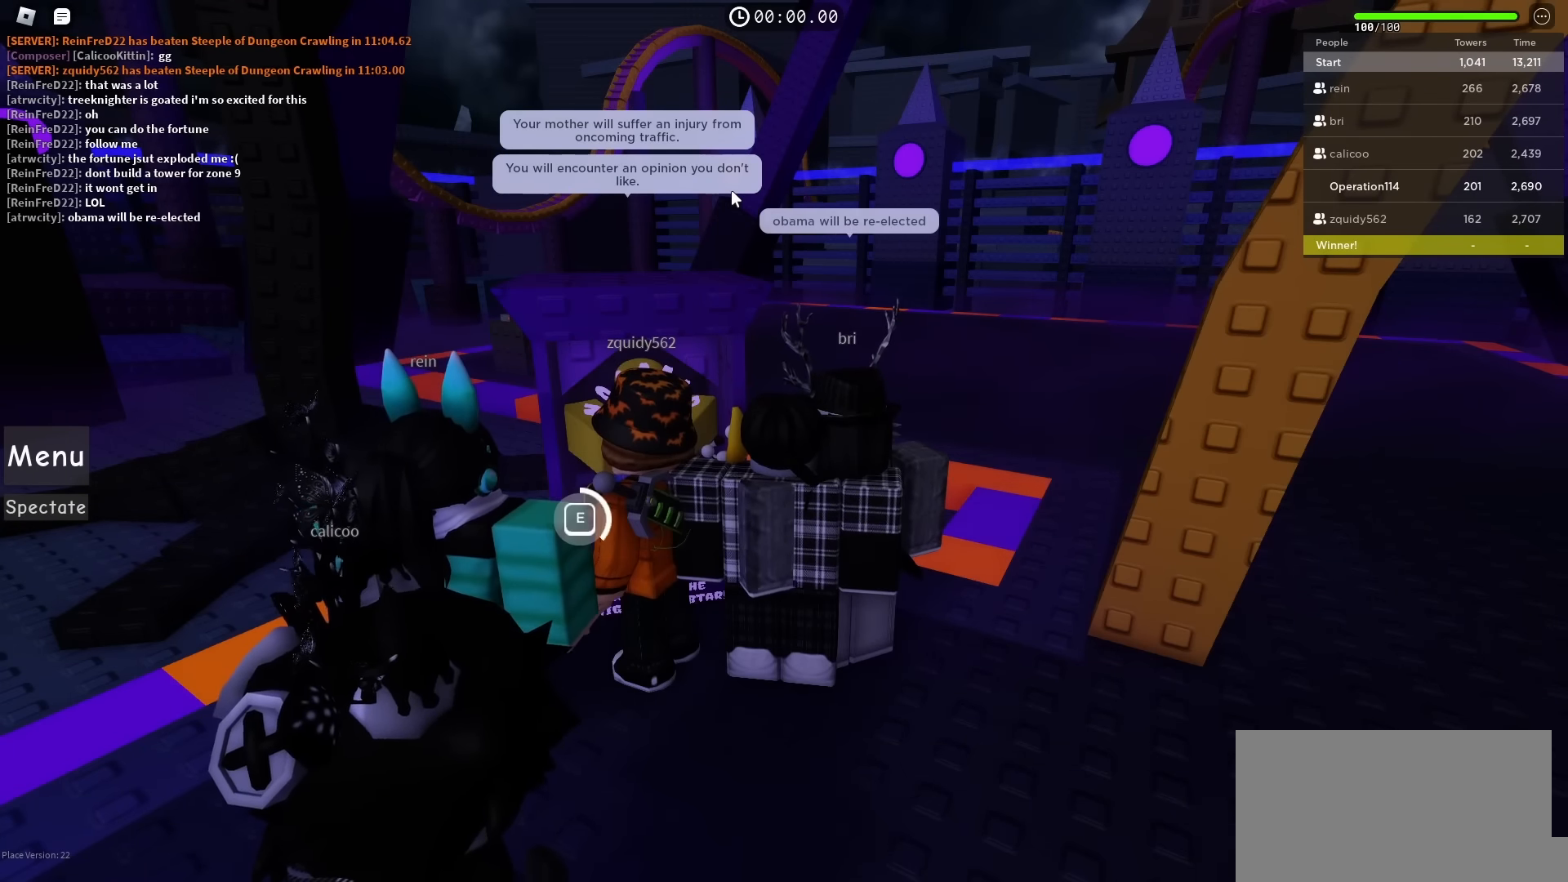
{"keys": ["e"], "events": []}
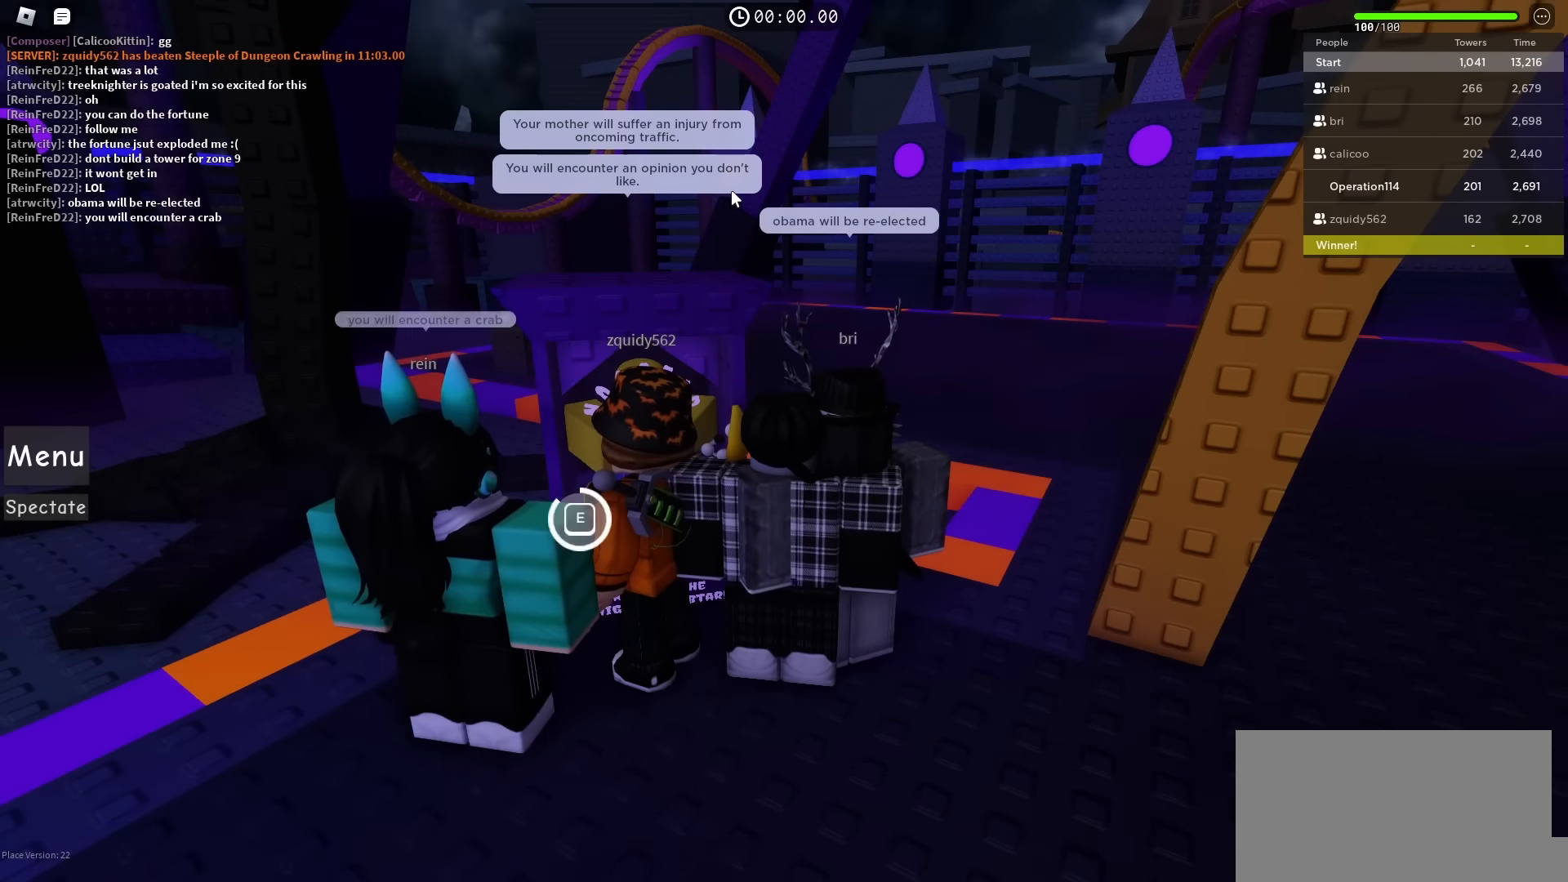
{"keys": ["e"], "events": []}
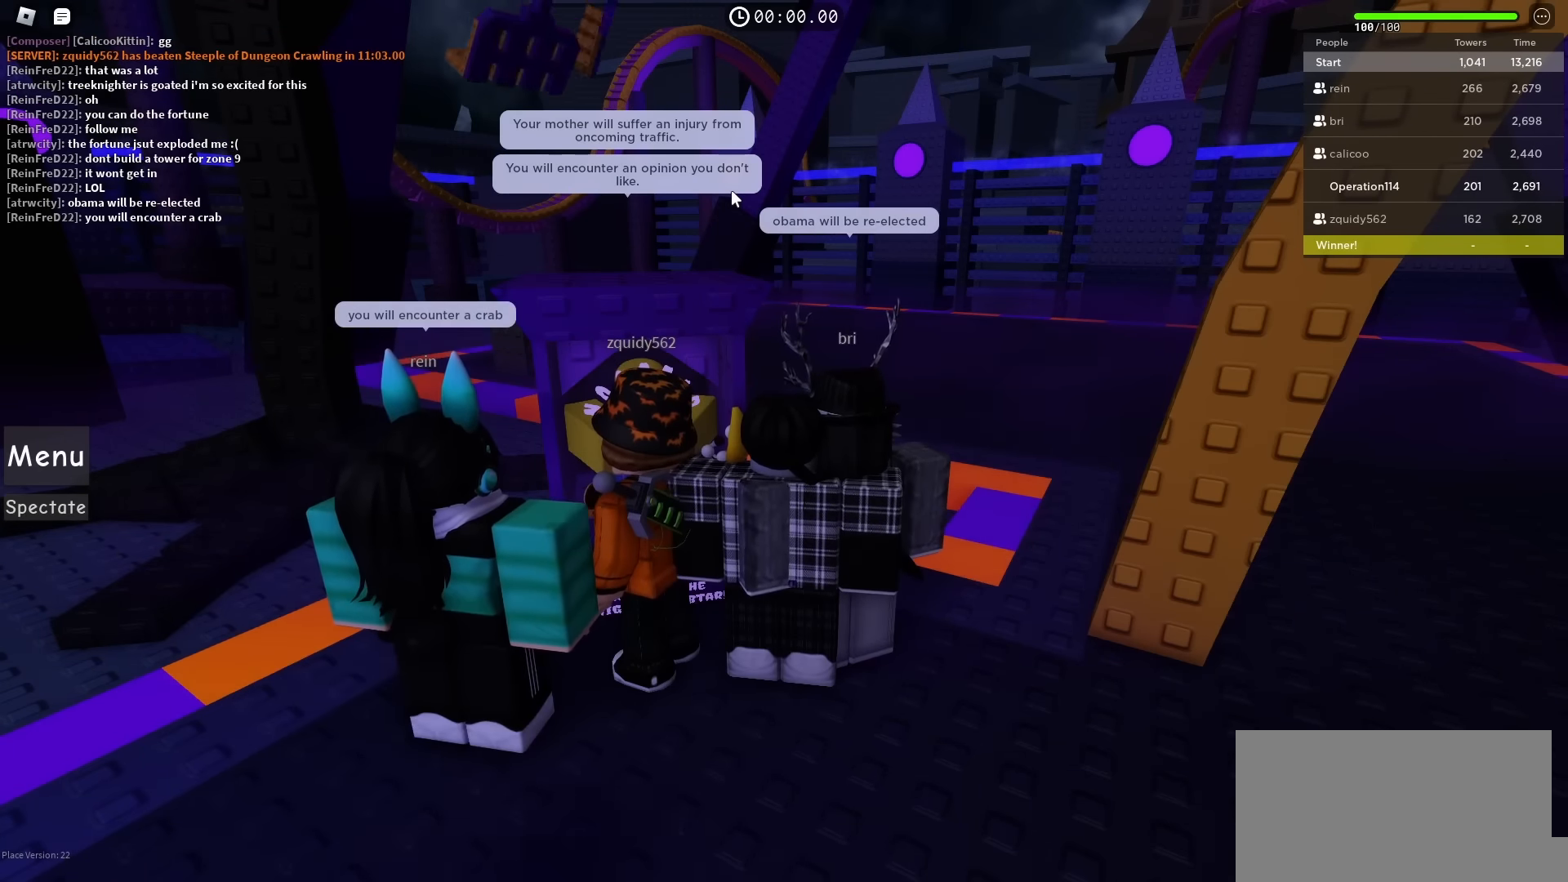
{"keys": [], "events": [[17, "e", "up"]]}
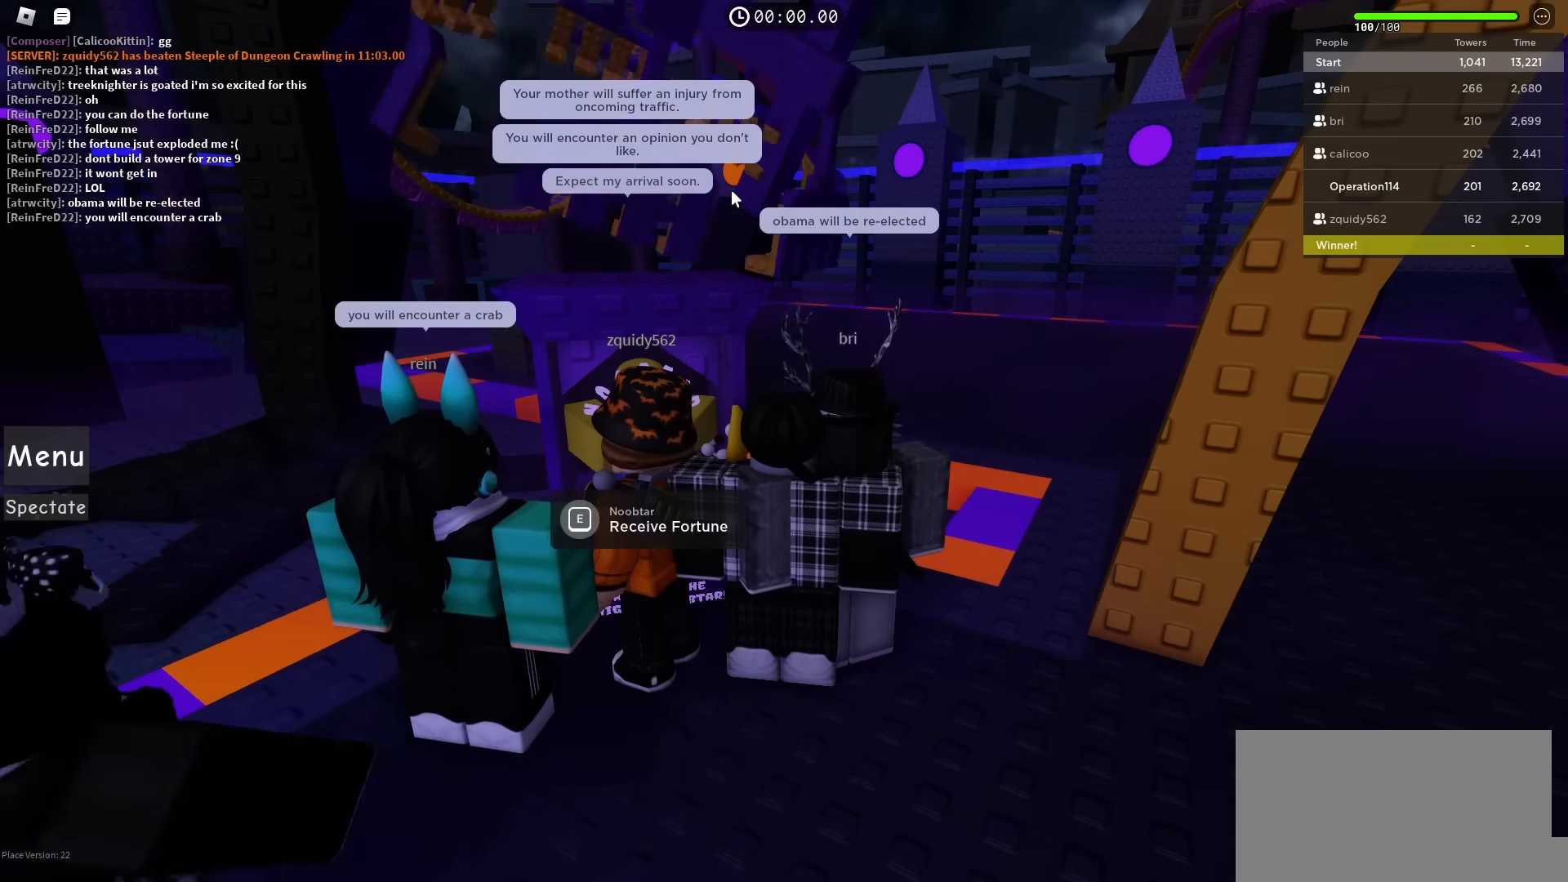
{"keys": [], "events": []}
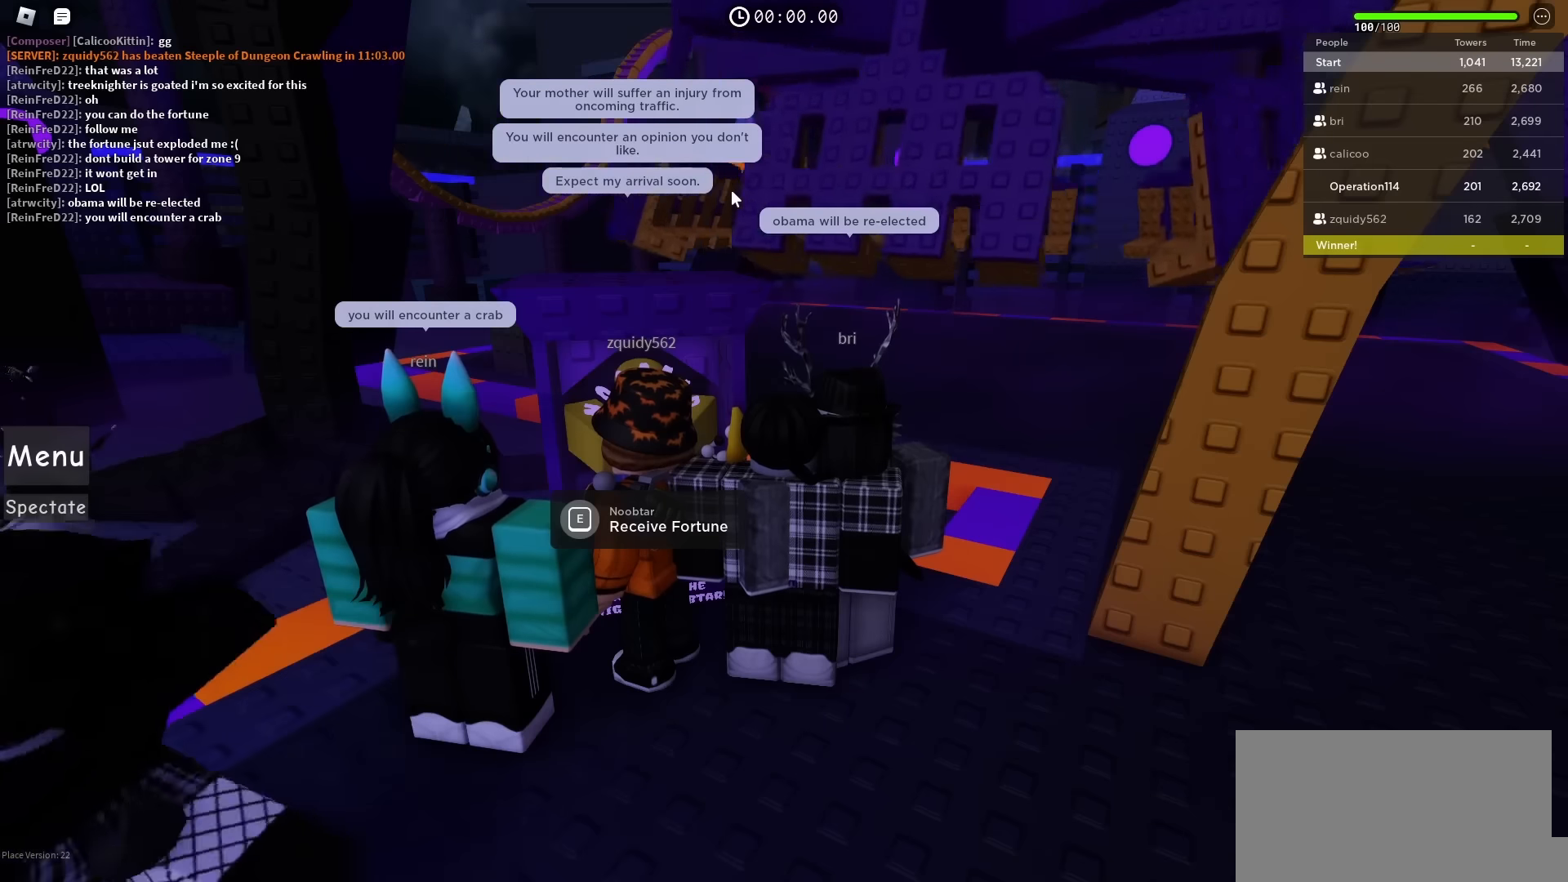
{"keys": [], "events": []}
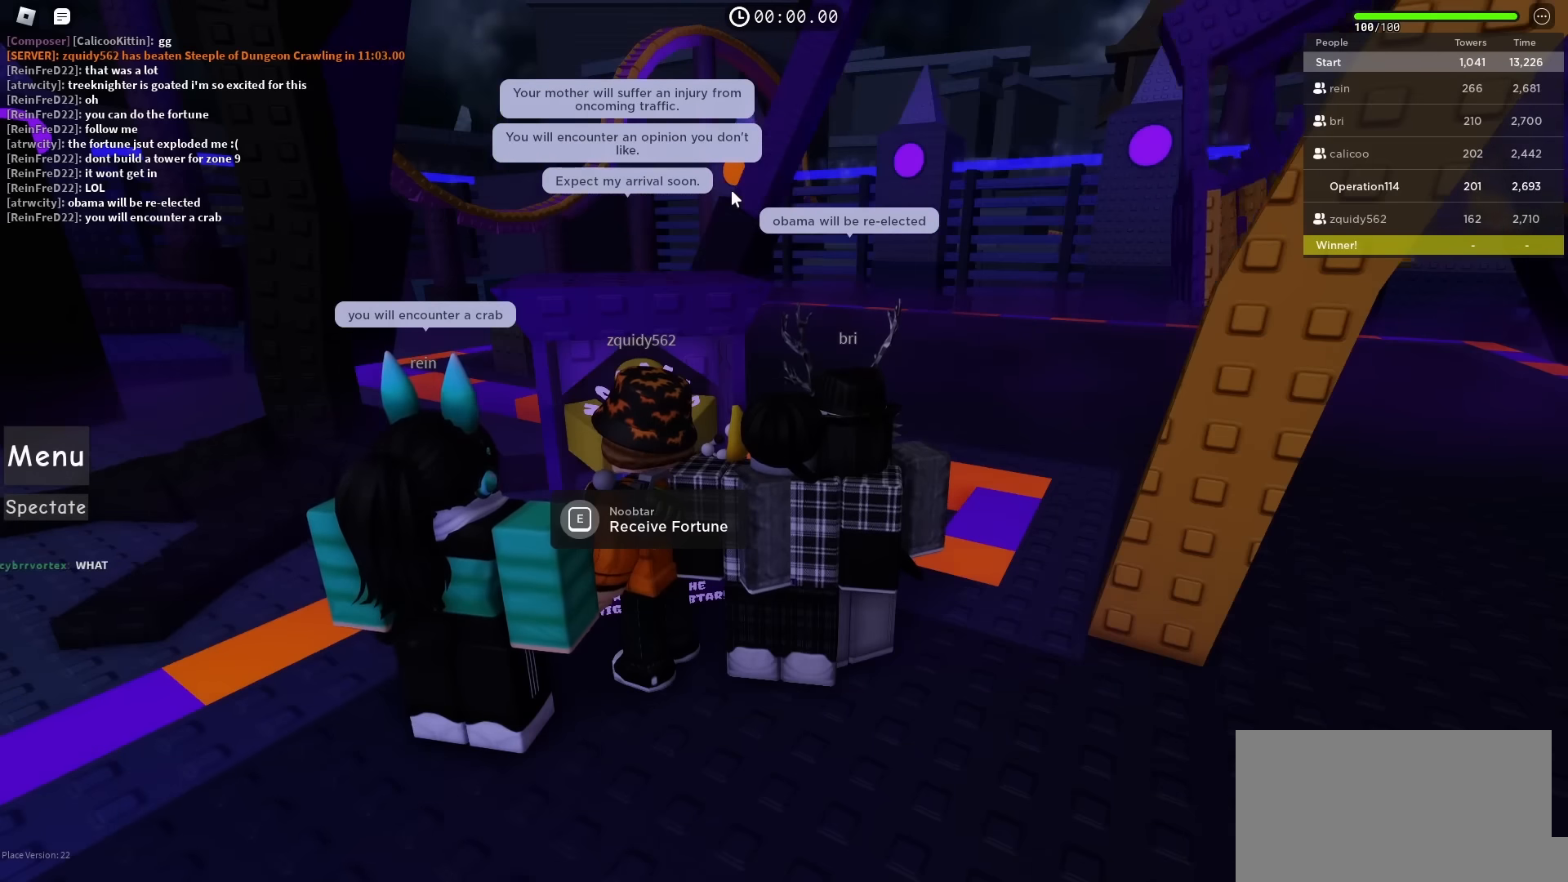
{"keys": [], "events": []}
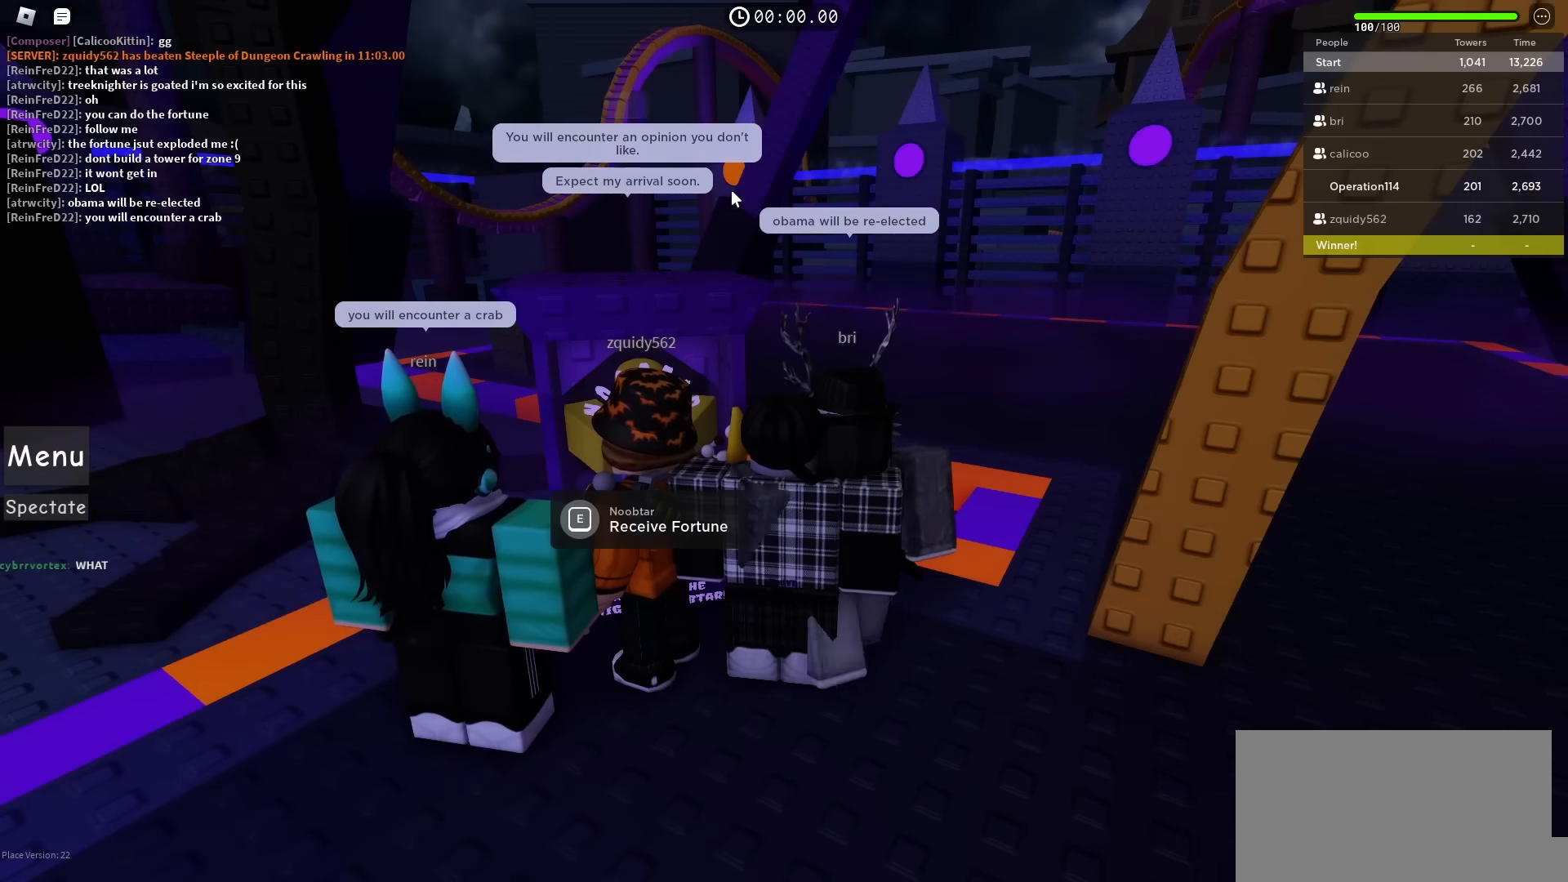
{"keys": [], "events": []}
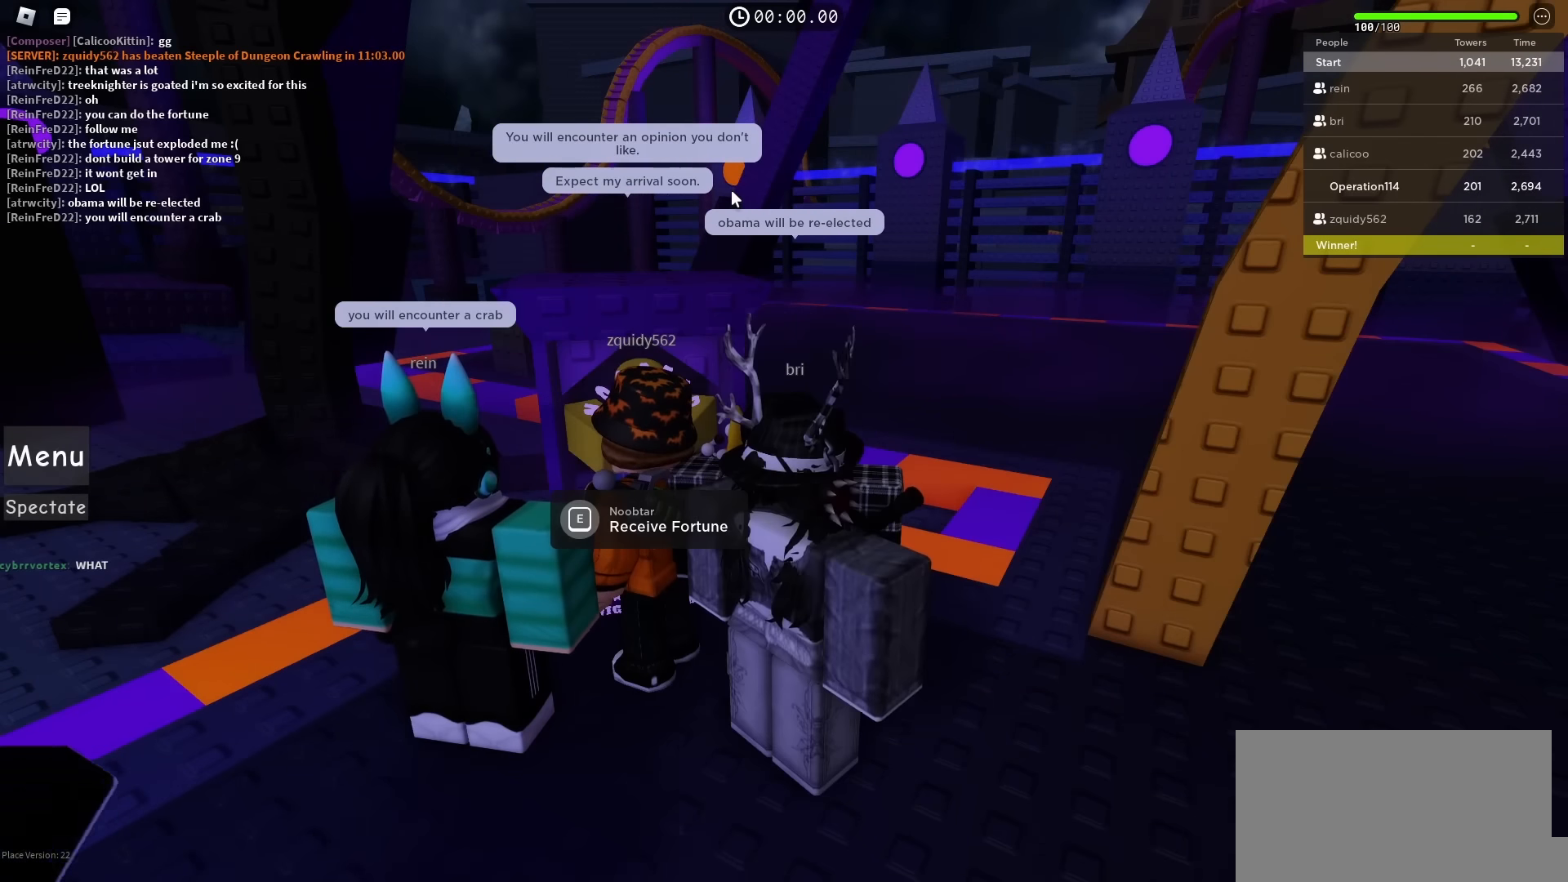
{"keys": [], "events": []}
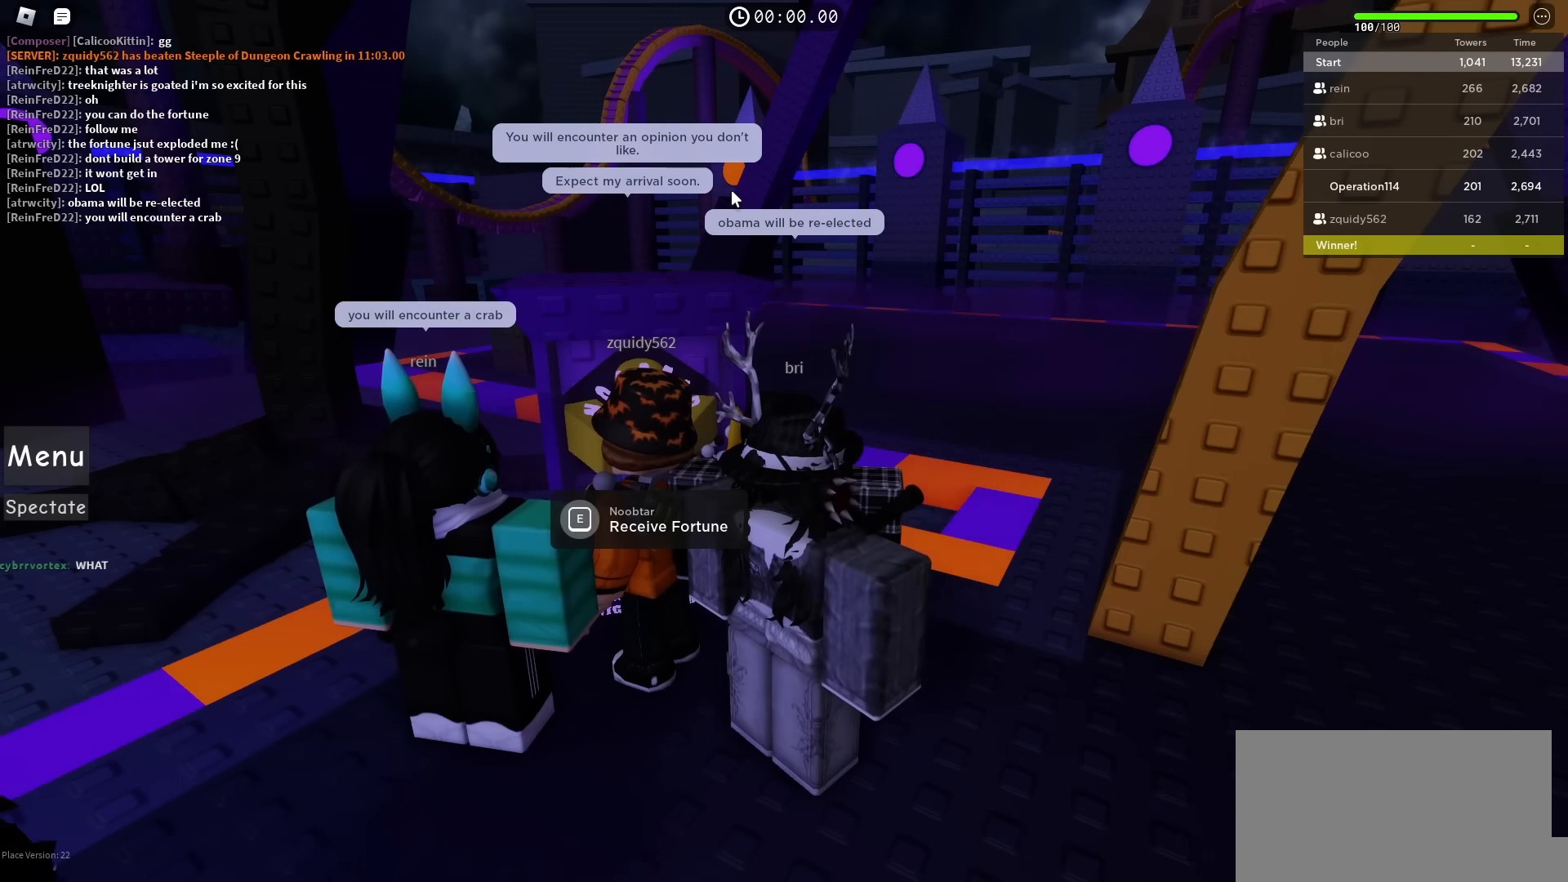
{"keys": ["e"], "events": [[467, "e", "down"]]}
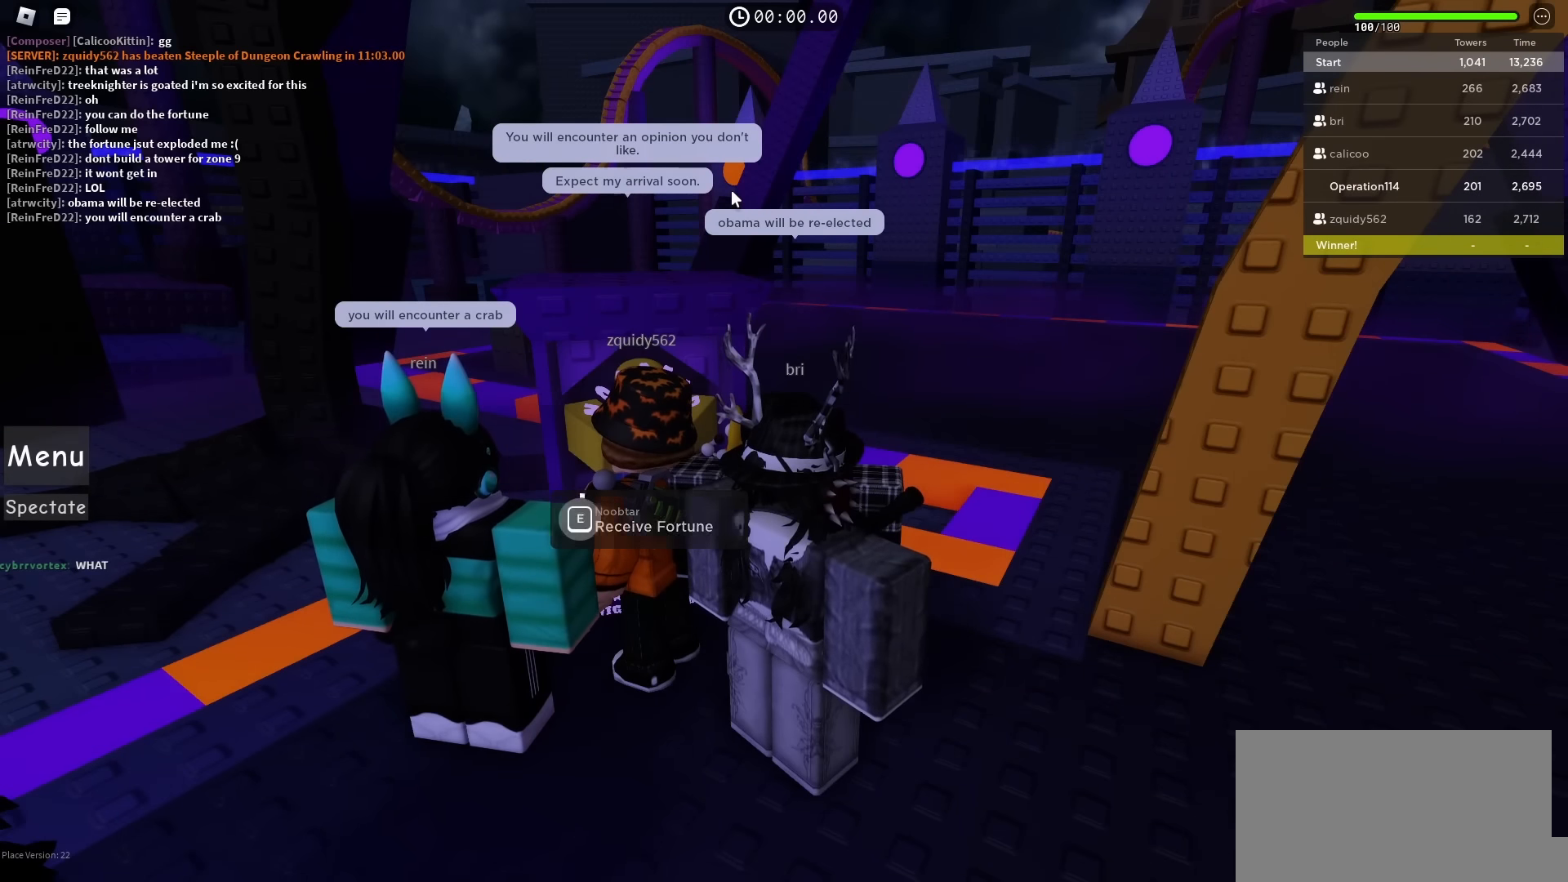
{"keys": ["e"], "events": []}
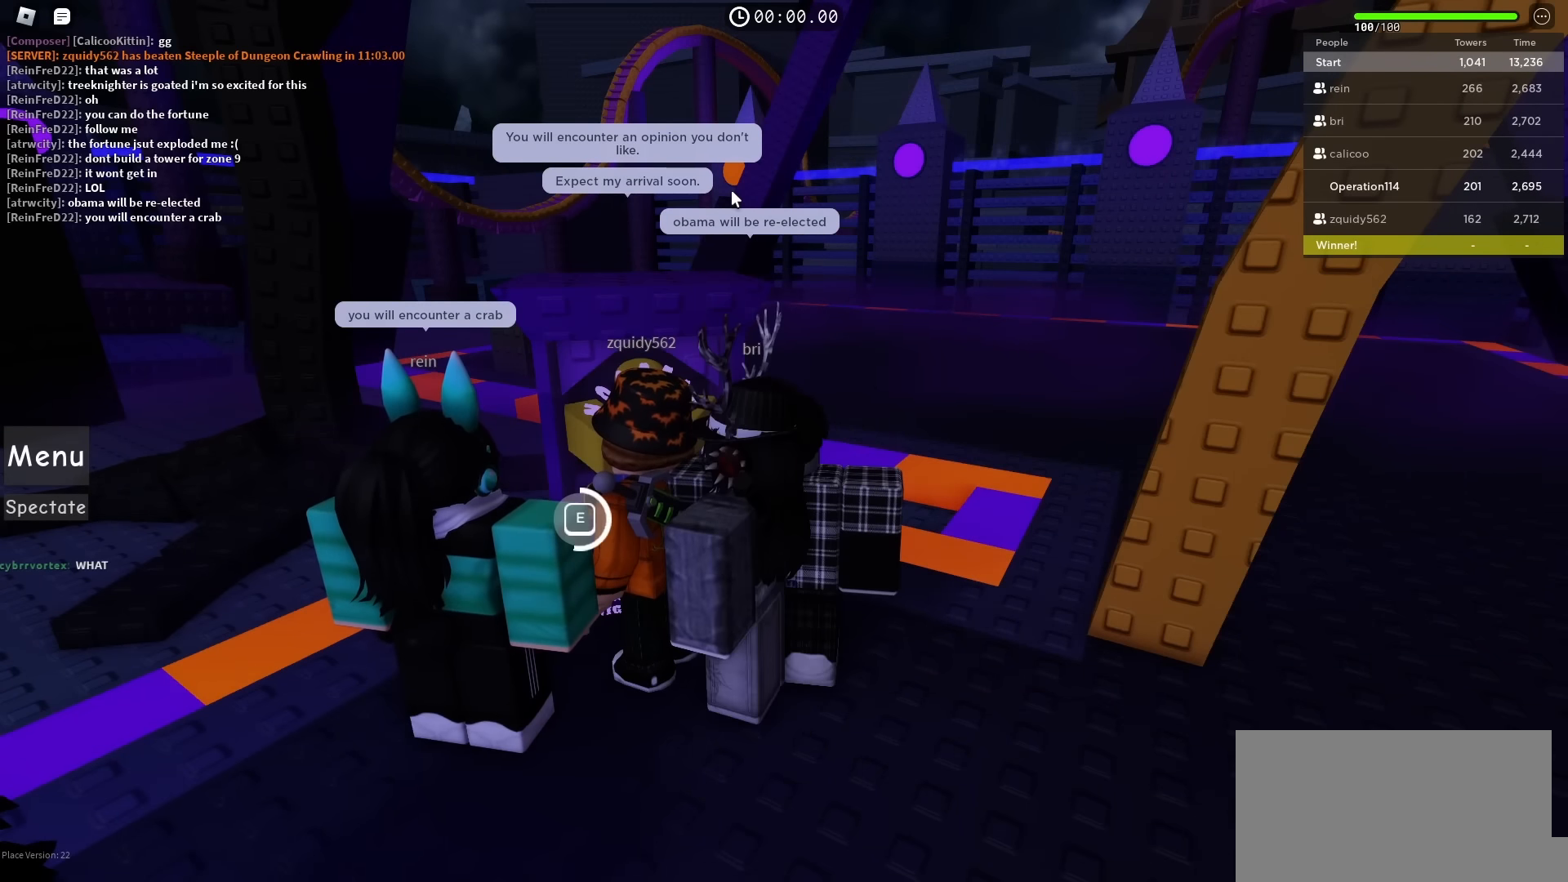
{"keys": ["e"], "events": []}
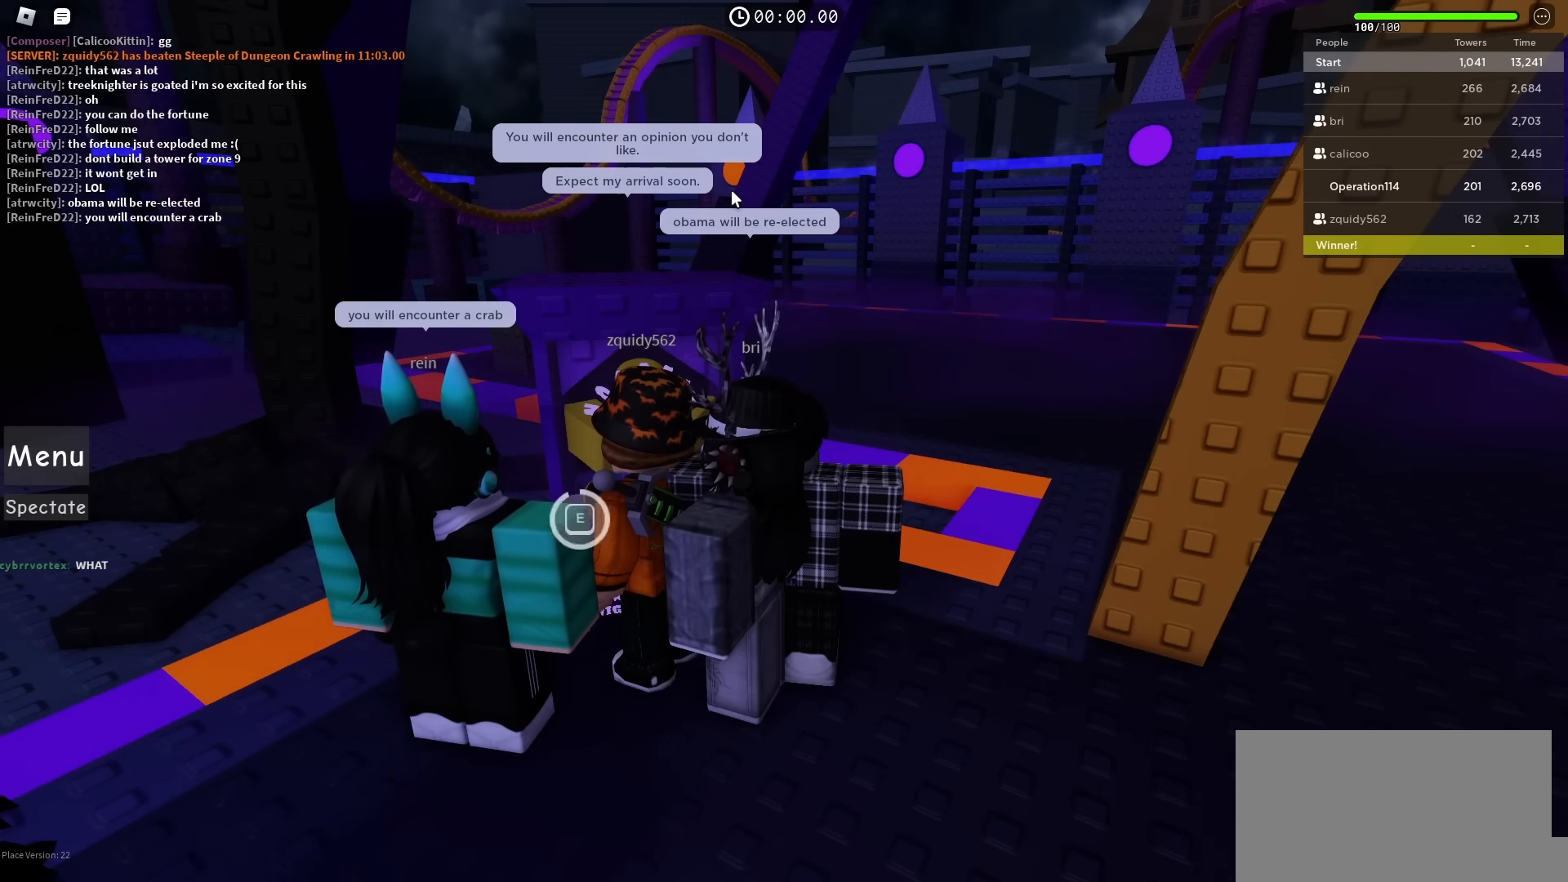
{"keys": ["e"], "events": []}
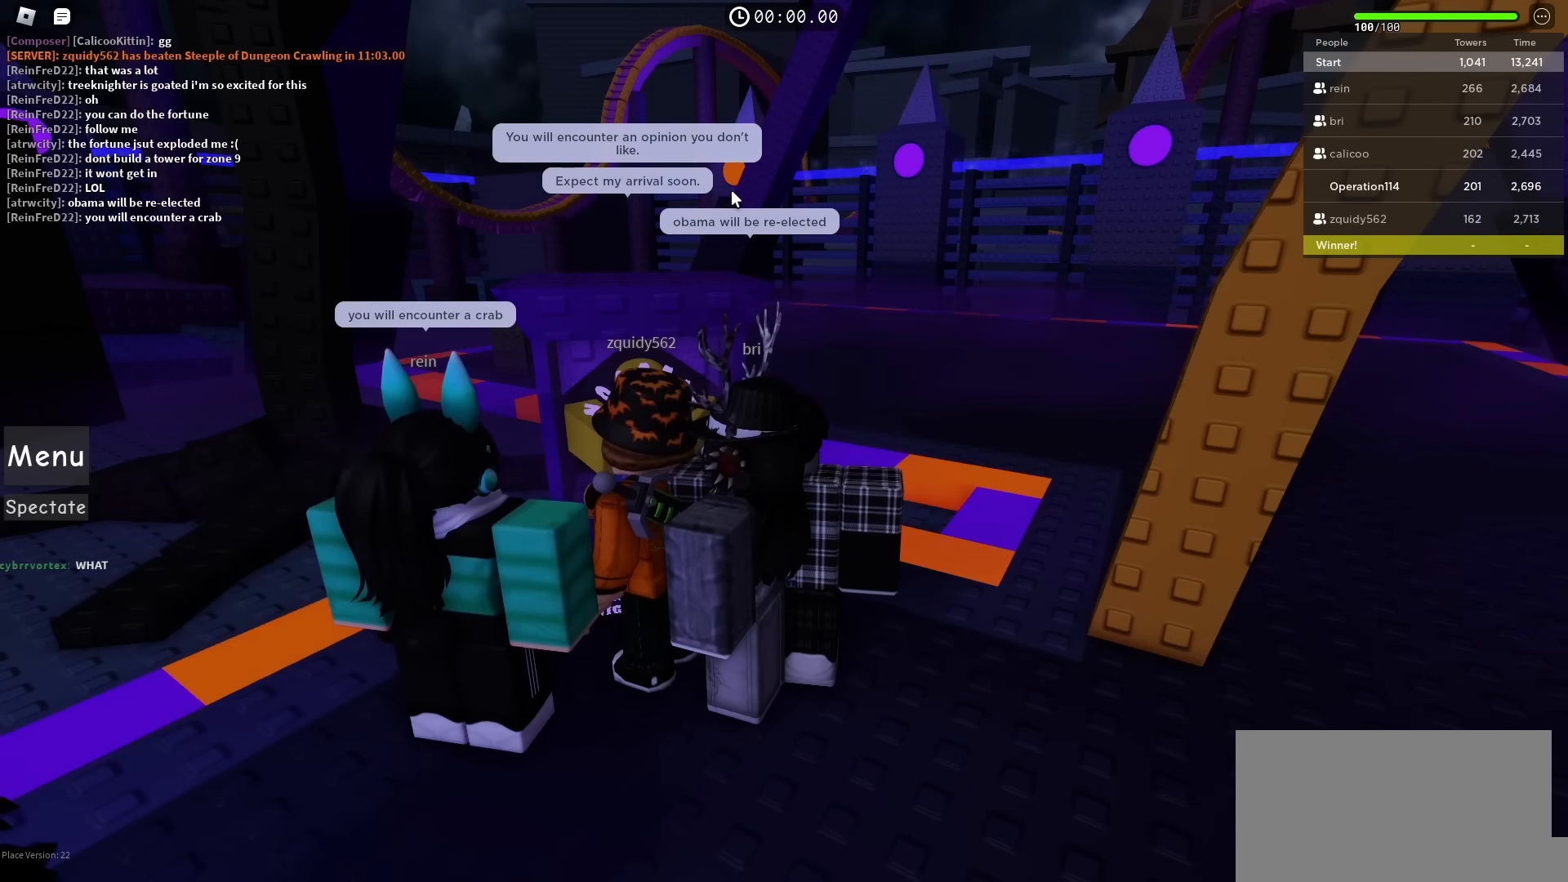
{"keys": [], "events": [[67, "e", "up"]]}
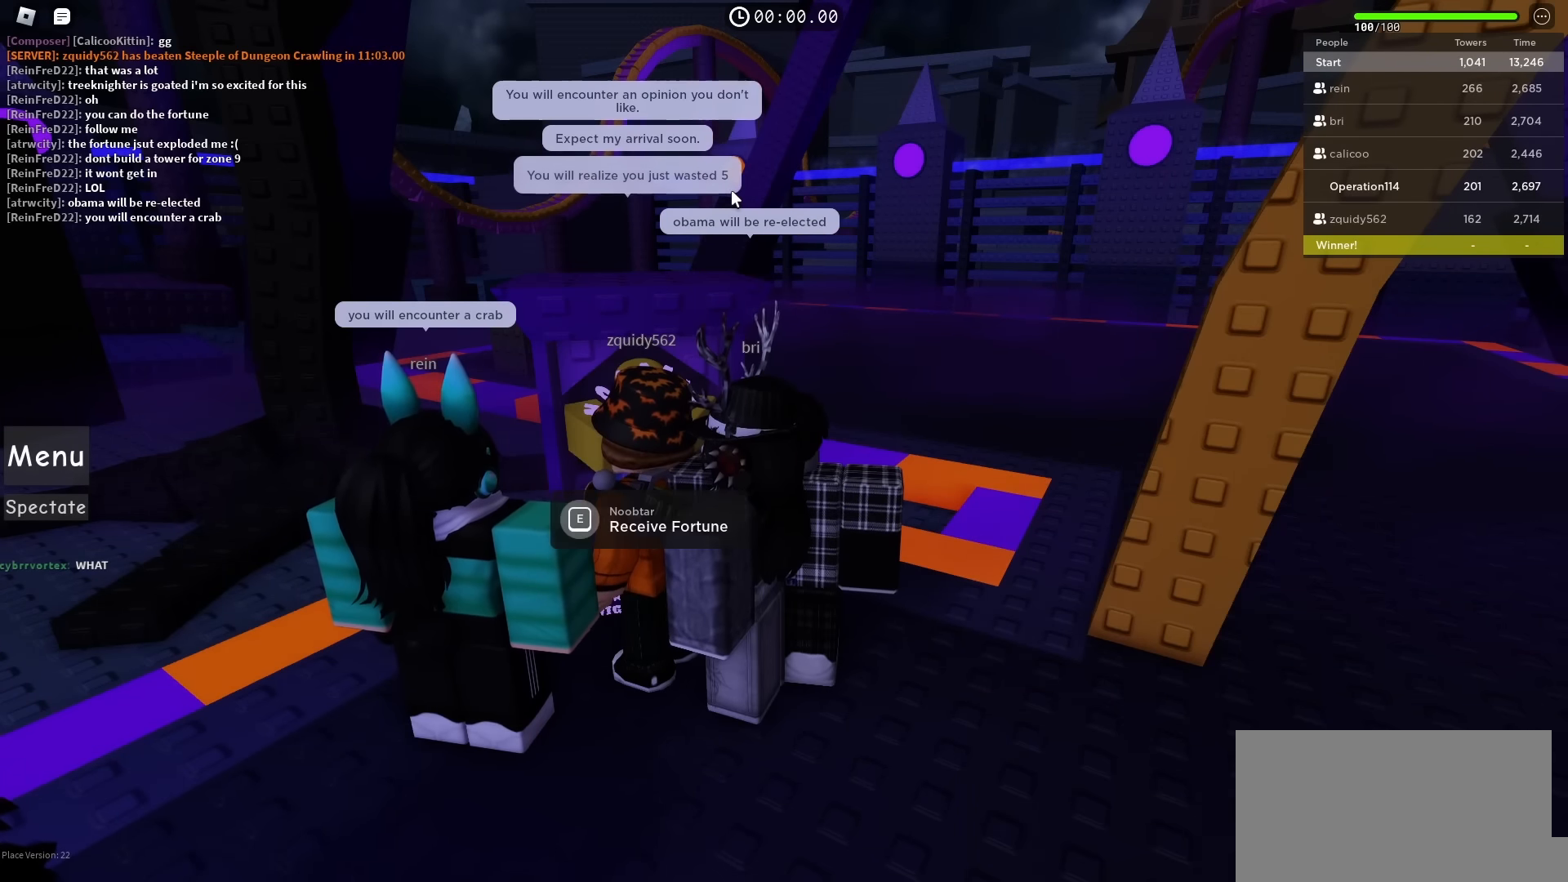
{"keys": [], "events": []}
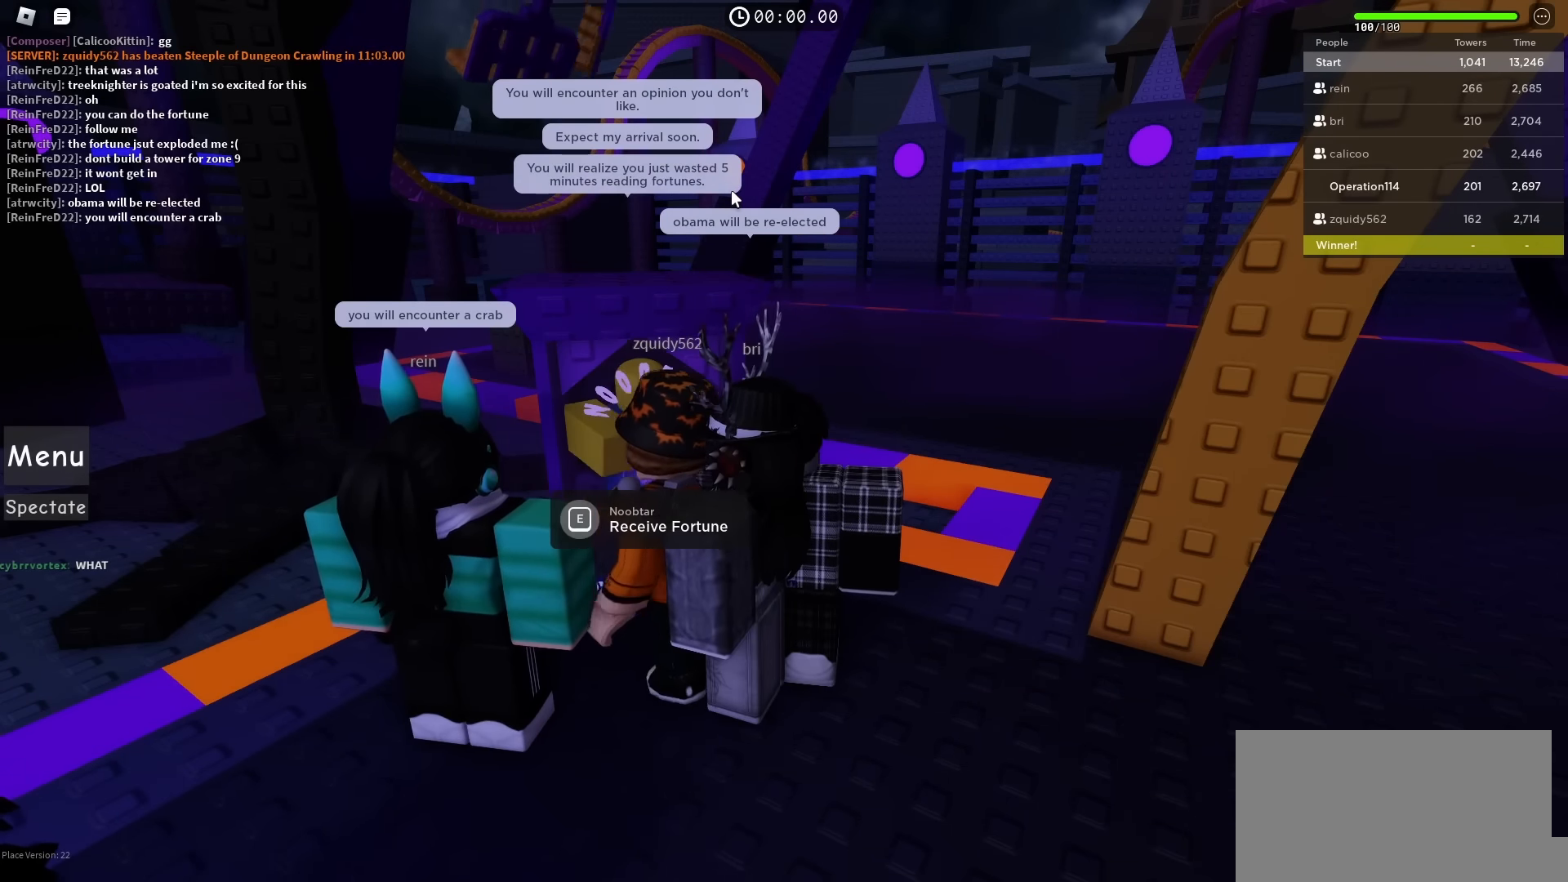
{"keys": [], "events": []}
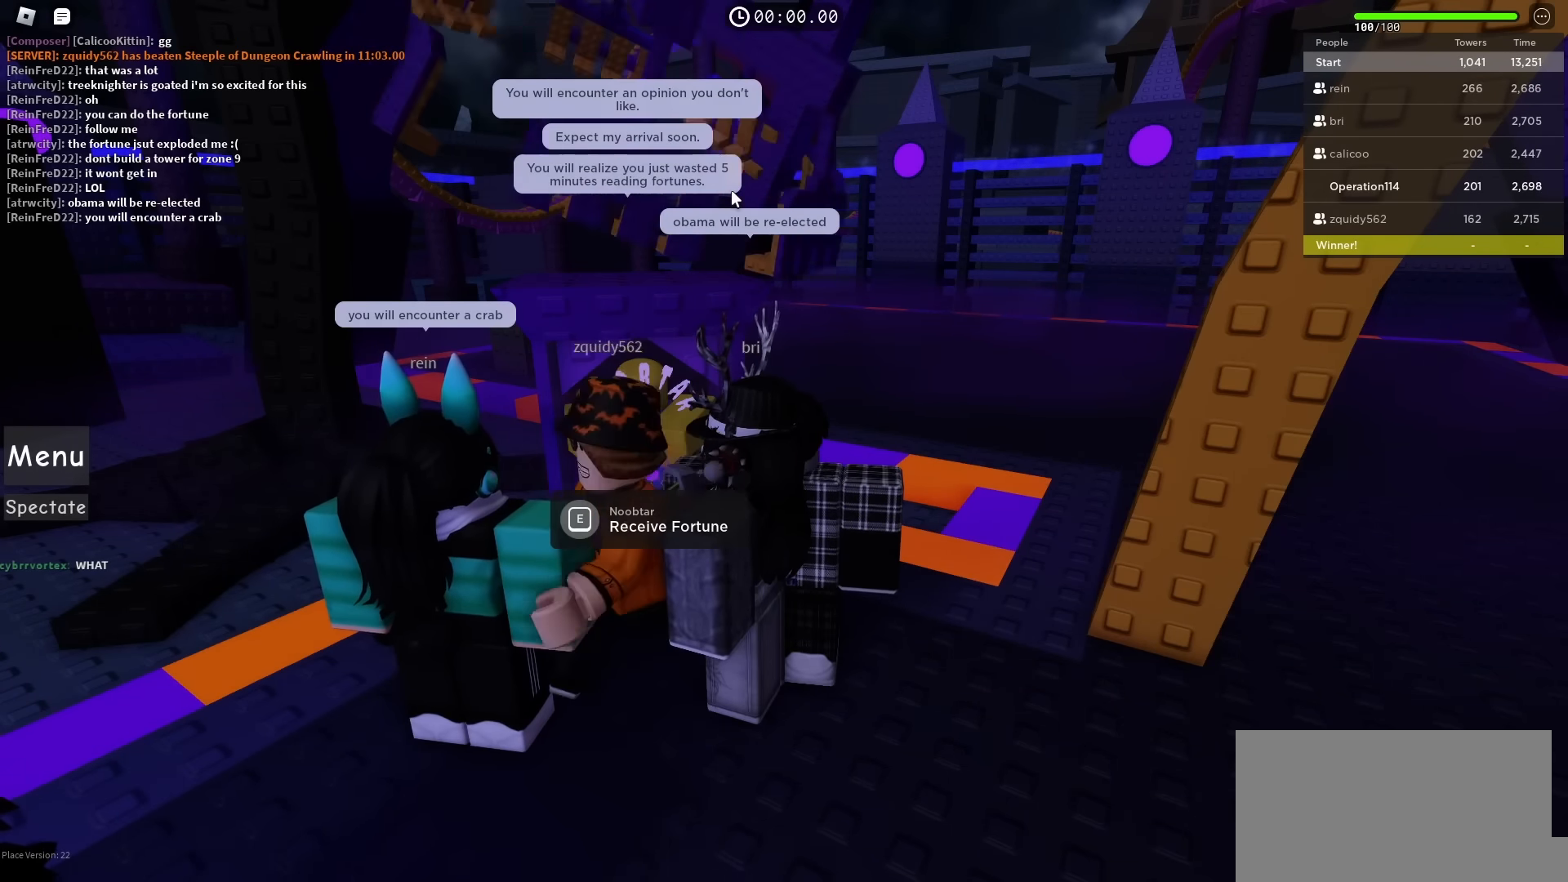
{"keys": [], "events": []}
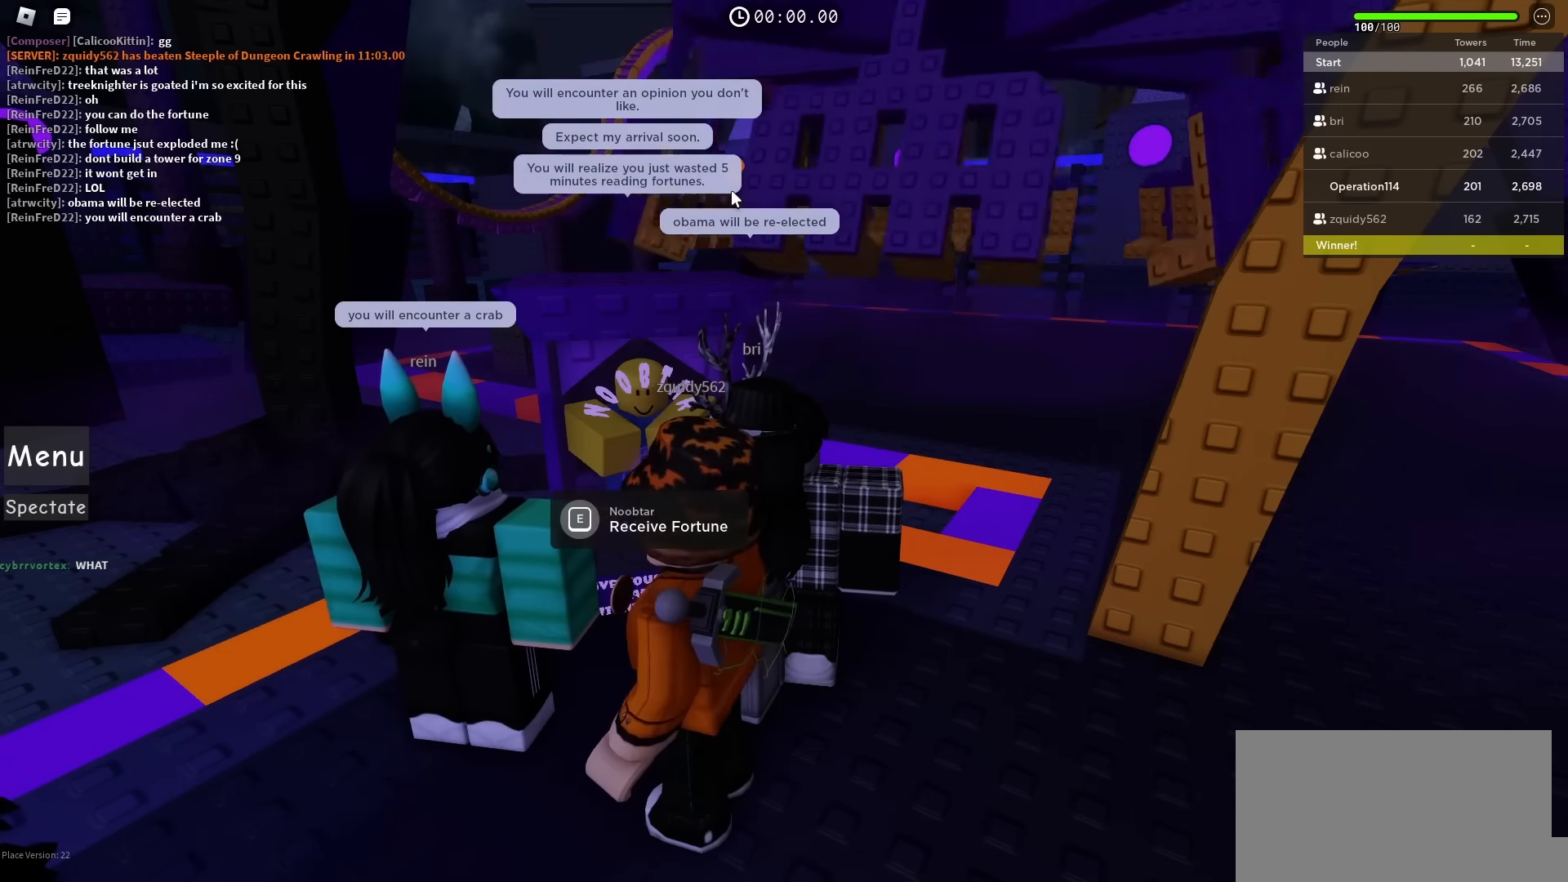
{"keys": [], "events": []}
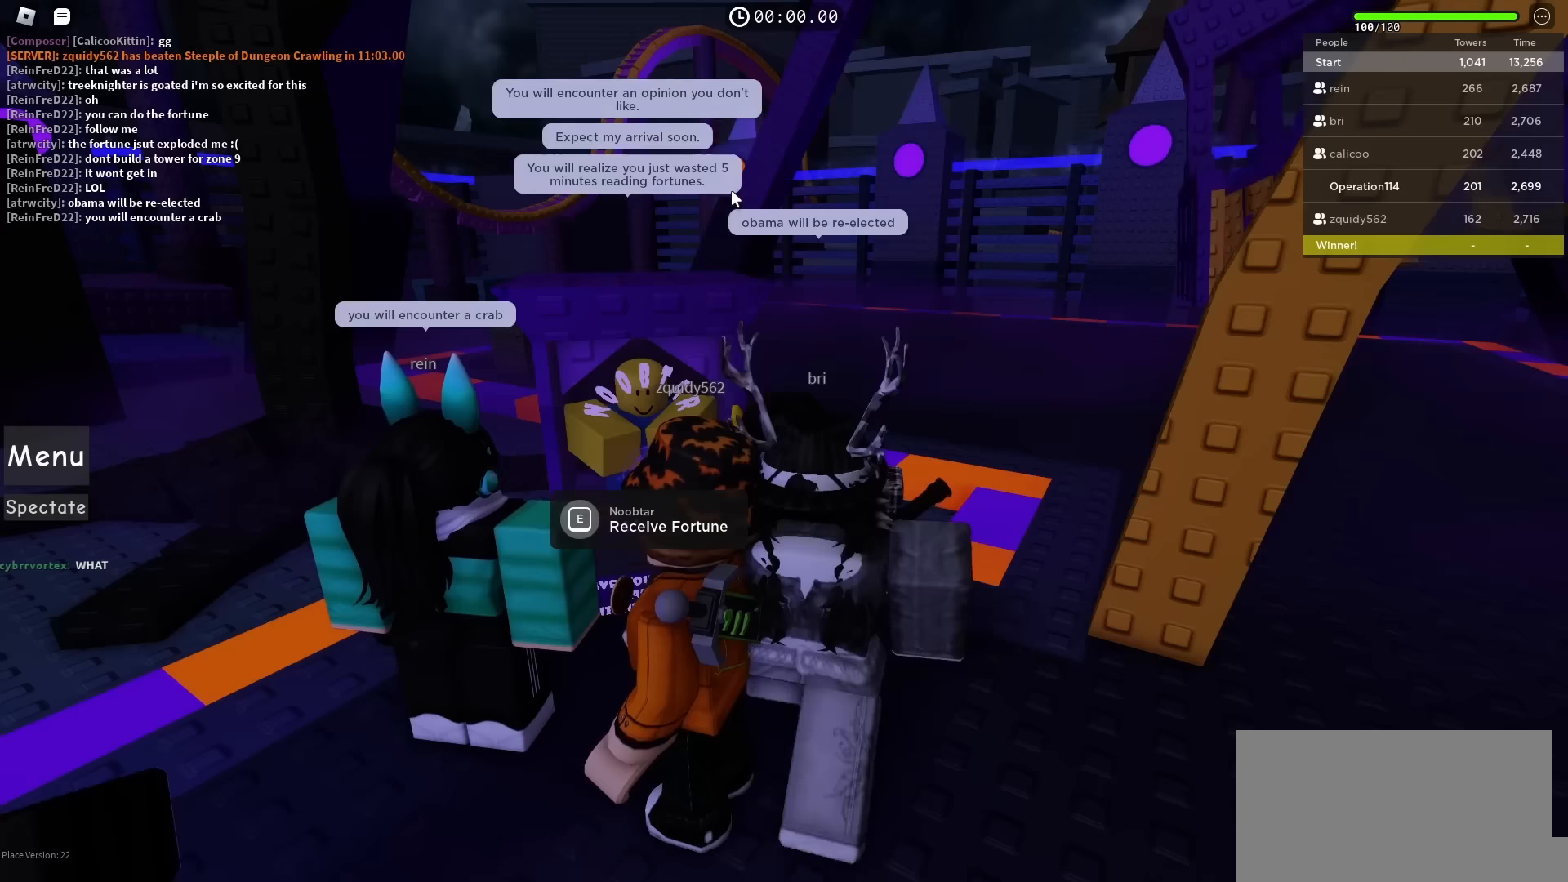
{"keys": [], "events": []}
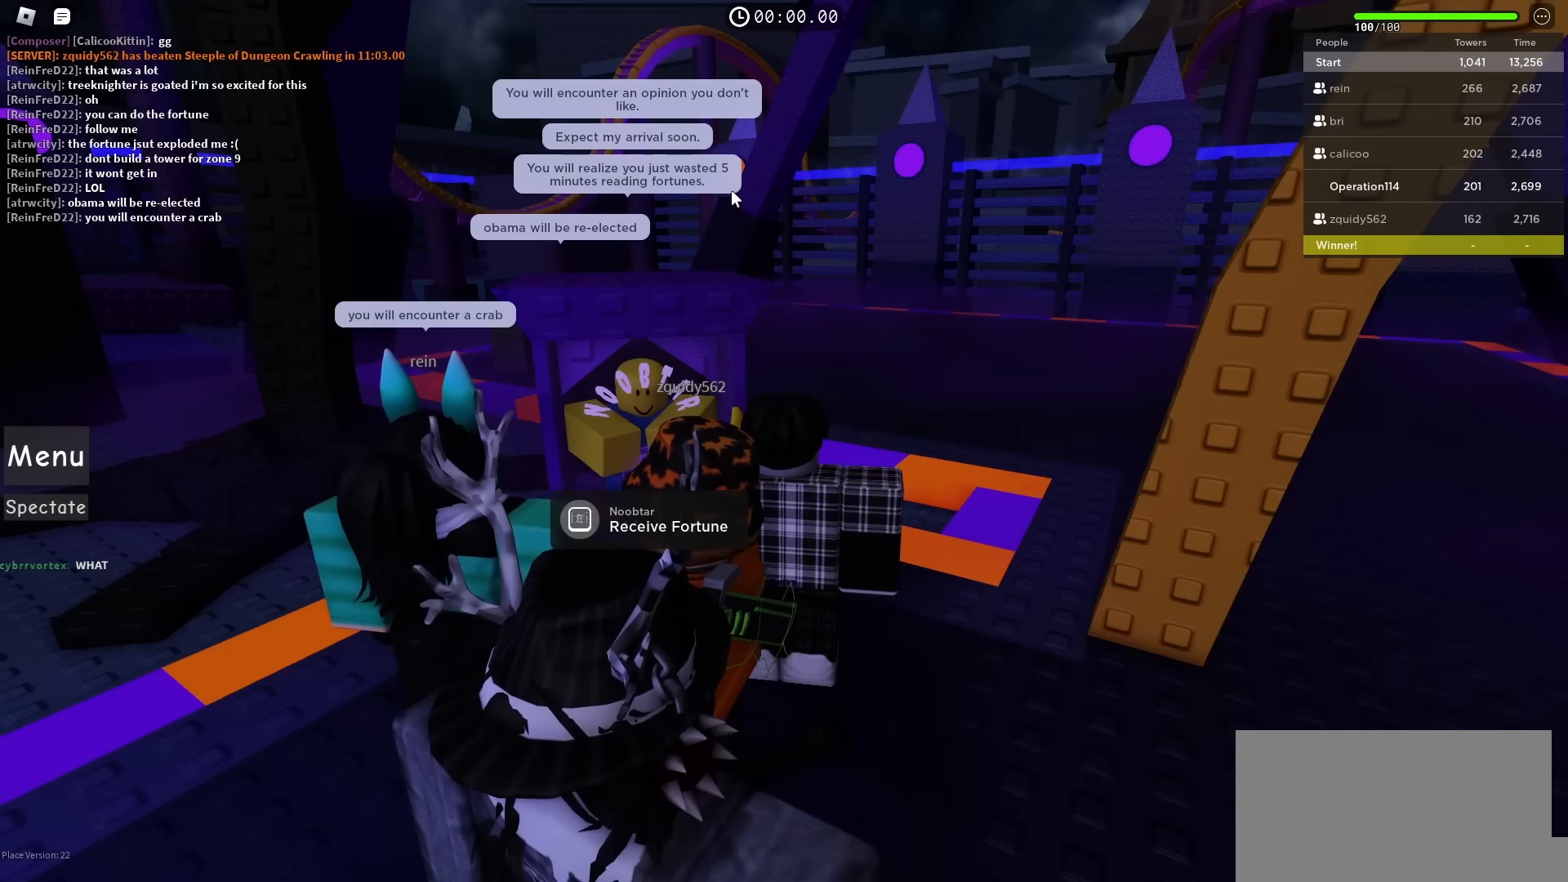
{"keys": [], "events": []}
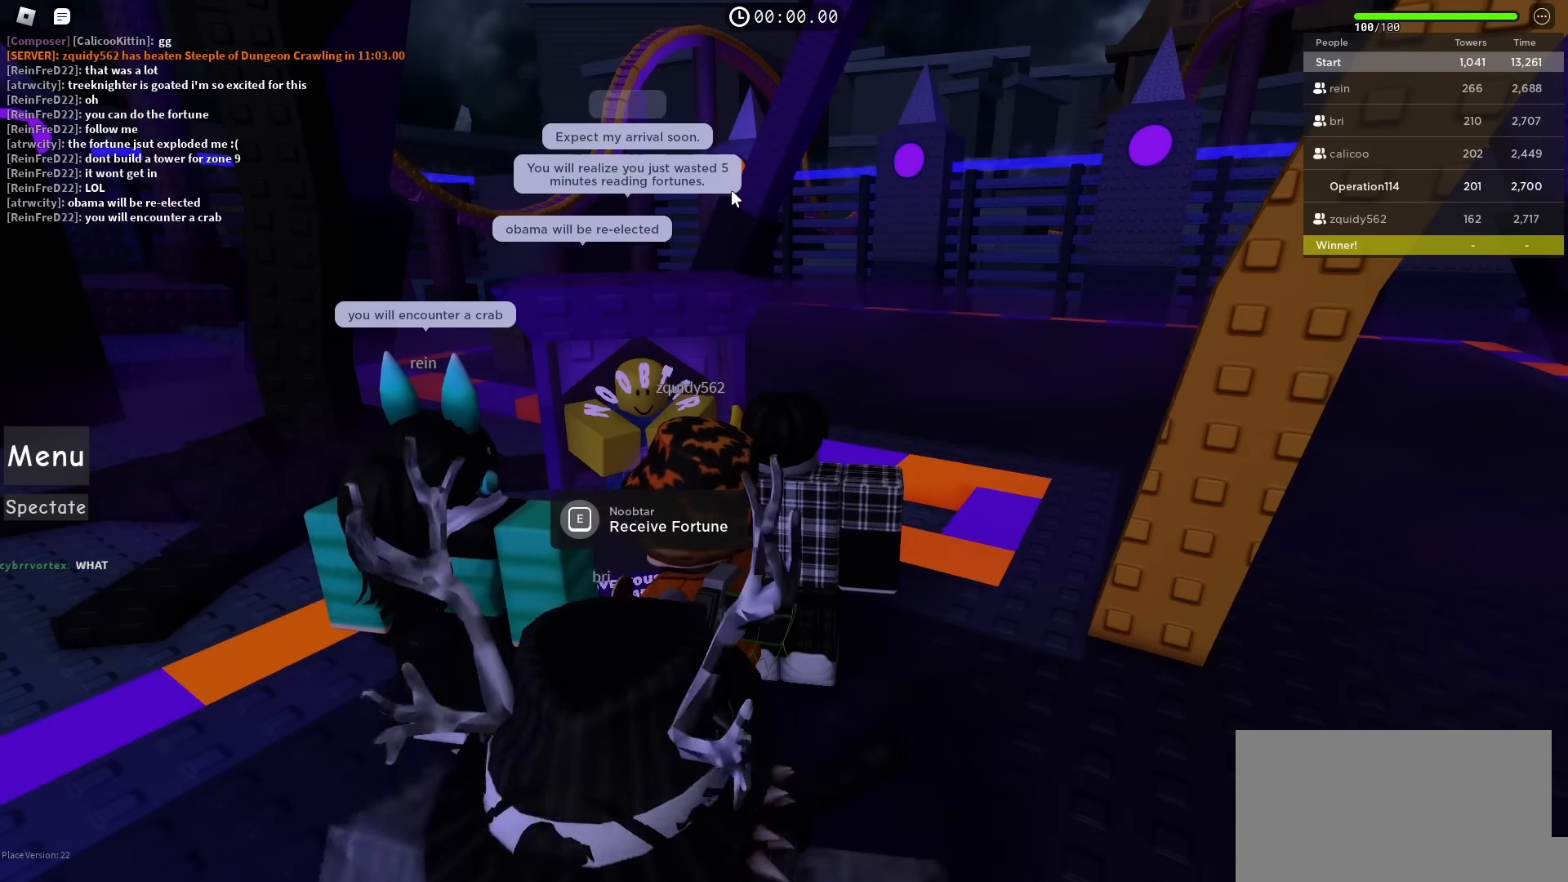
{"keys": ["e"], "events": [[400, "e", "down"]]}
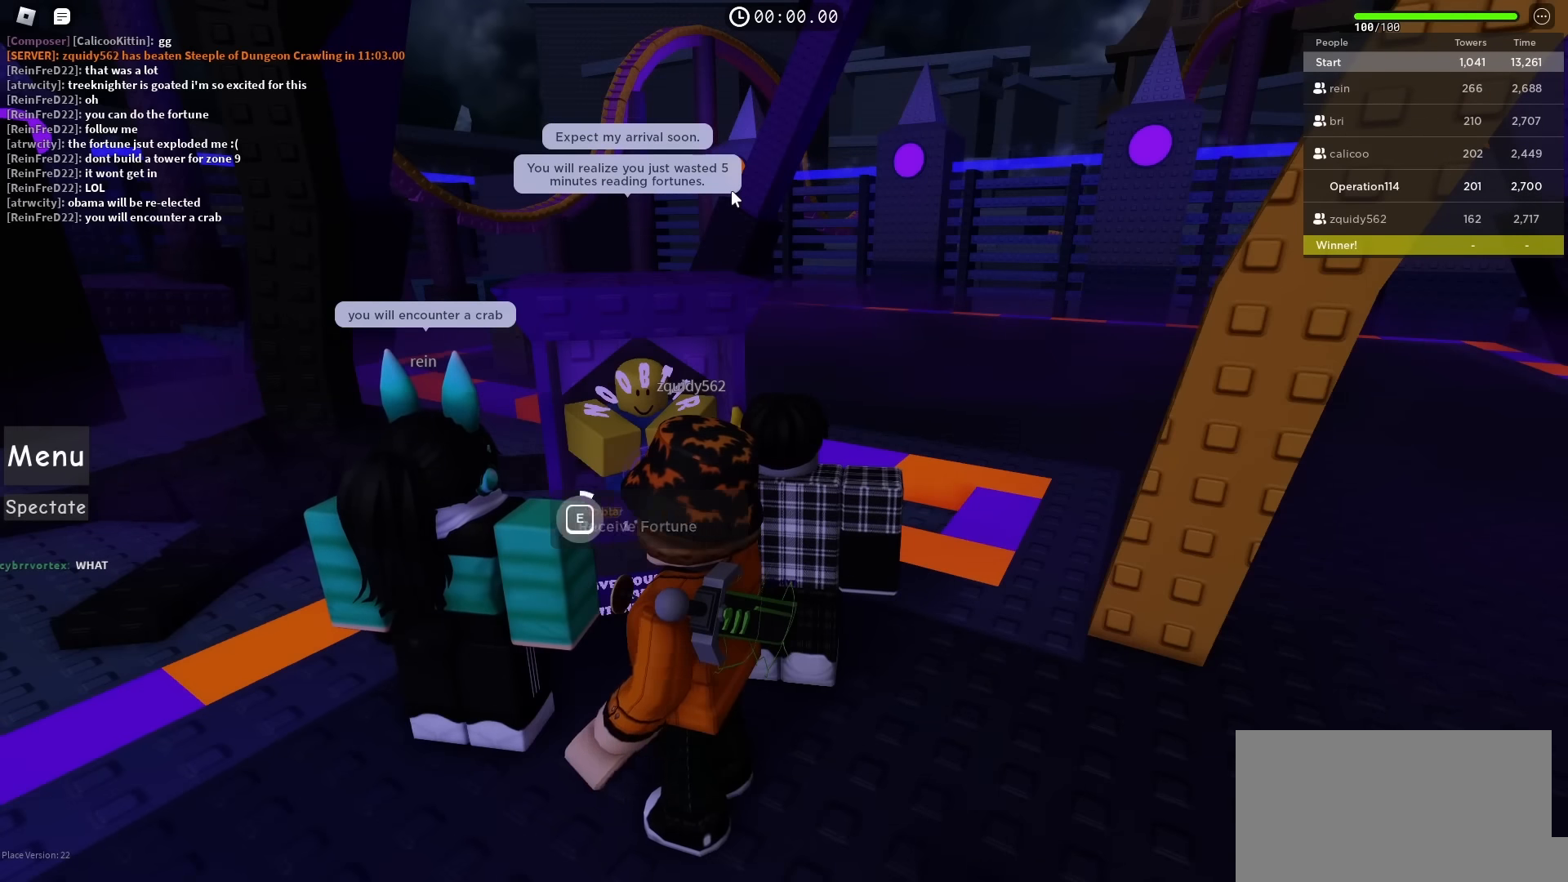
{"keys": ["e"], "events": []}